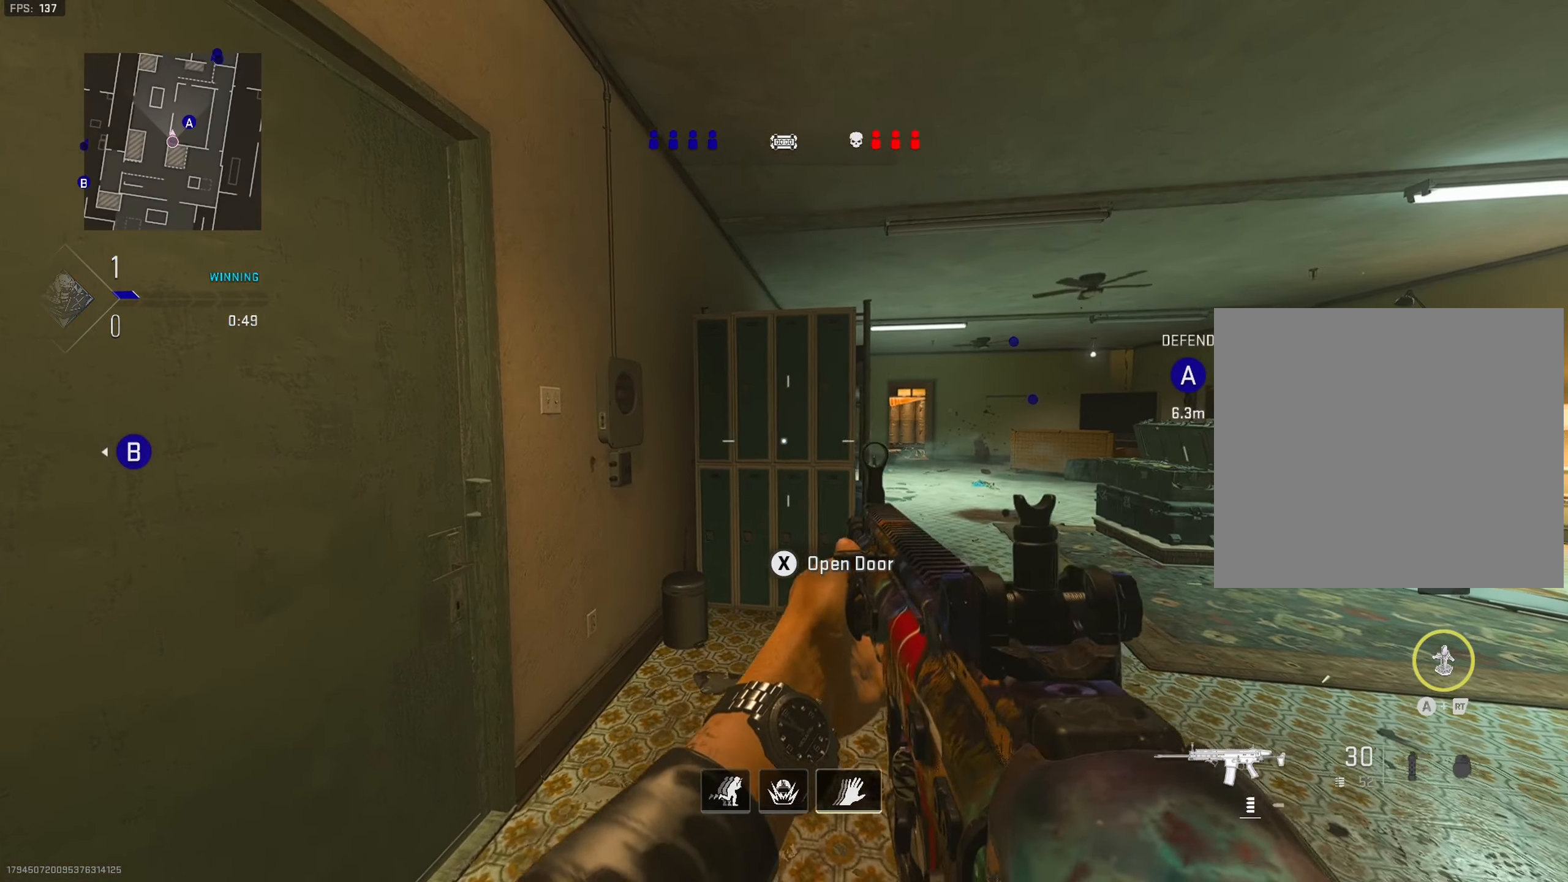
Gameplay with a controller (PlayStation layout); each line is a JSON object with the inputs held at the frame after it. "events" lists button and stick changes between this image and that frame as [ms after this image, input, new state], when the widget could be followed in between. Not read: L3.
{"buttons": [], "left_stick": "center", "right_stick": "center", "events": [[117, "left_stick", "center"]]}
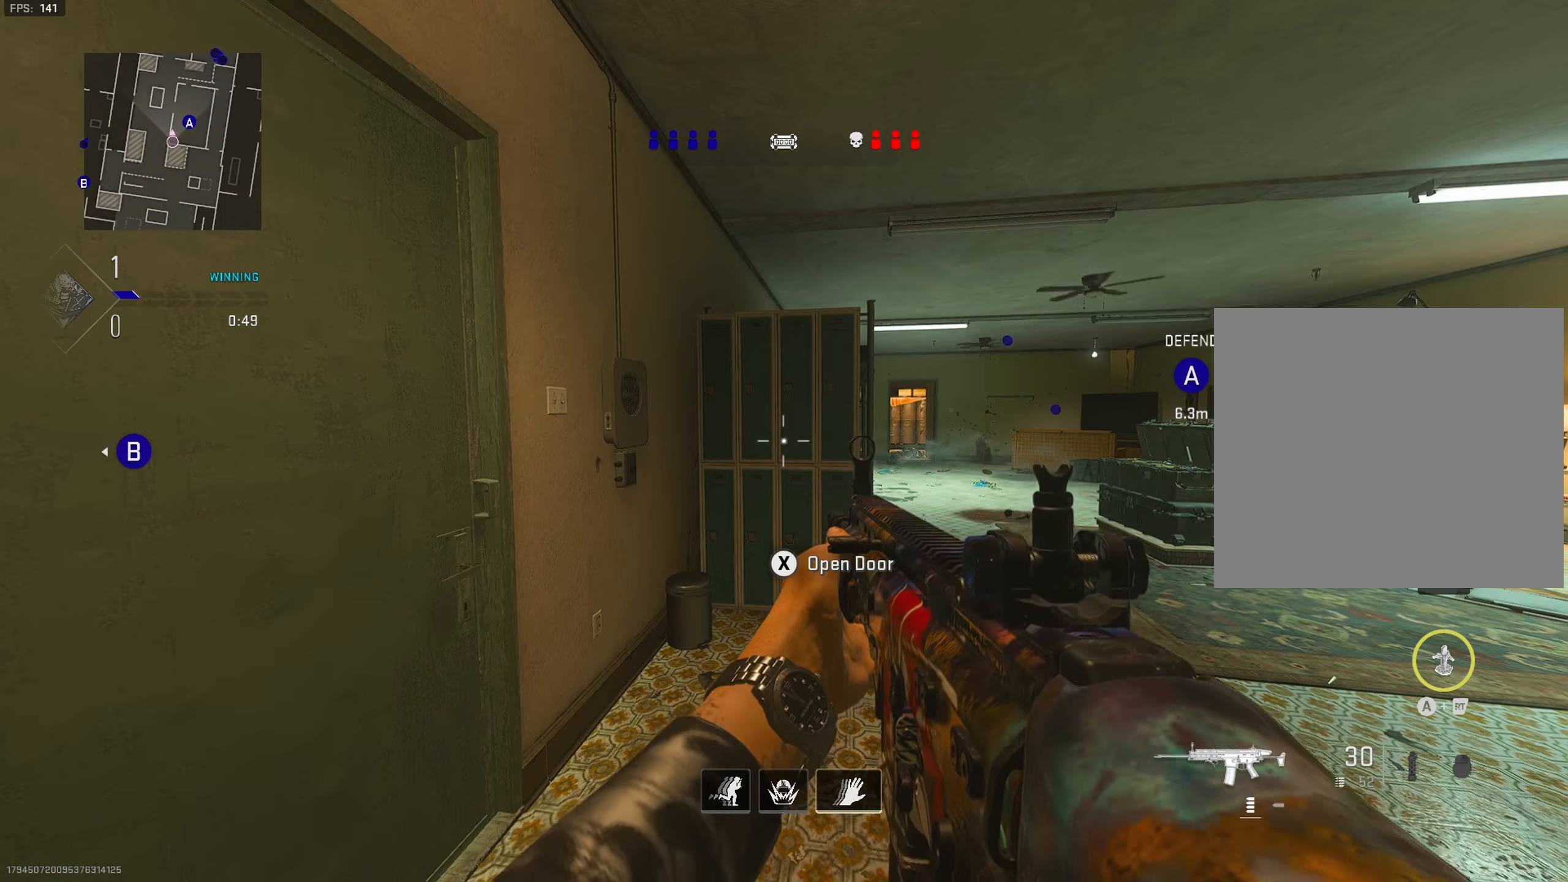
{"buttons": [], "left_stick": "right", "right_stick": "center", "events": [[484, "left_stick", "right"]]}
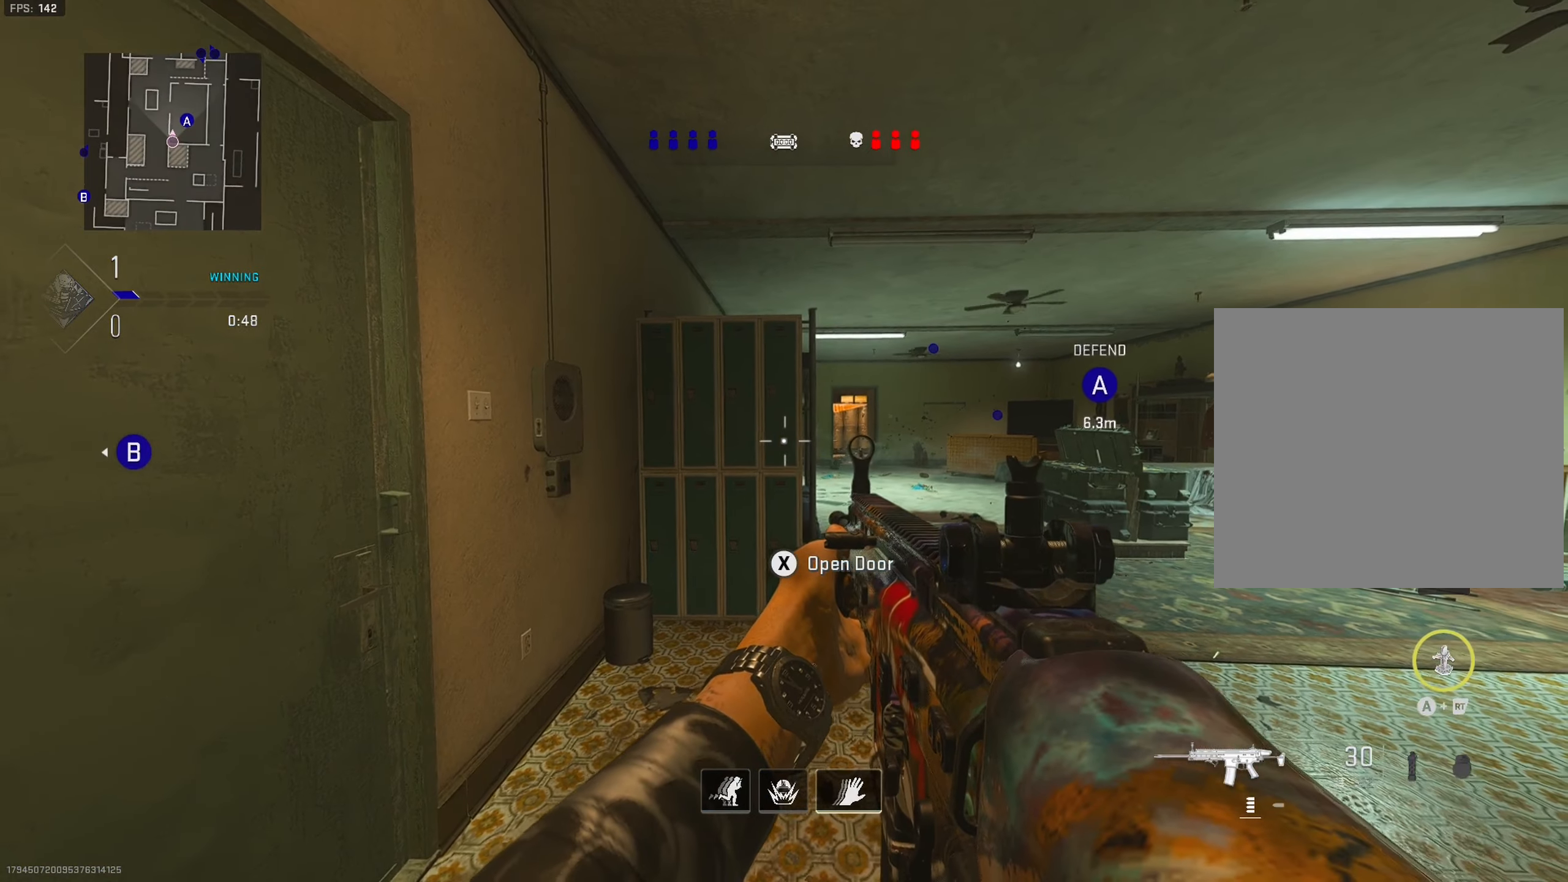
{"buttons": [], "left_stick": "right", "right_stick": "center", "events": []}
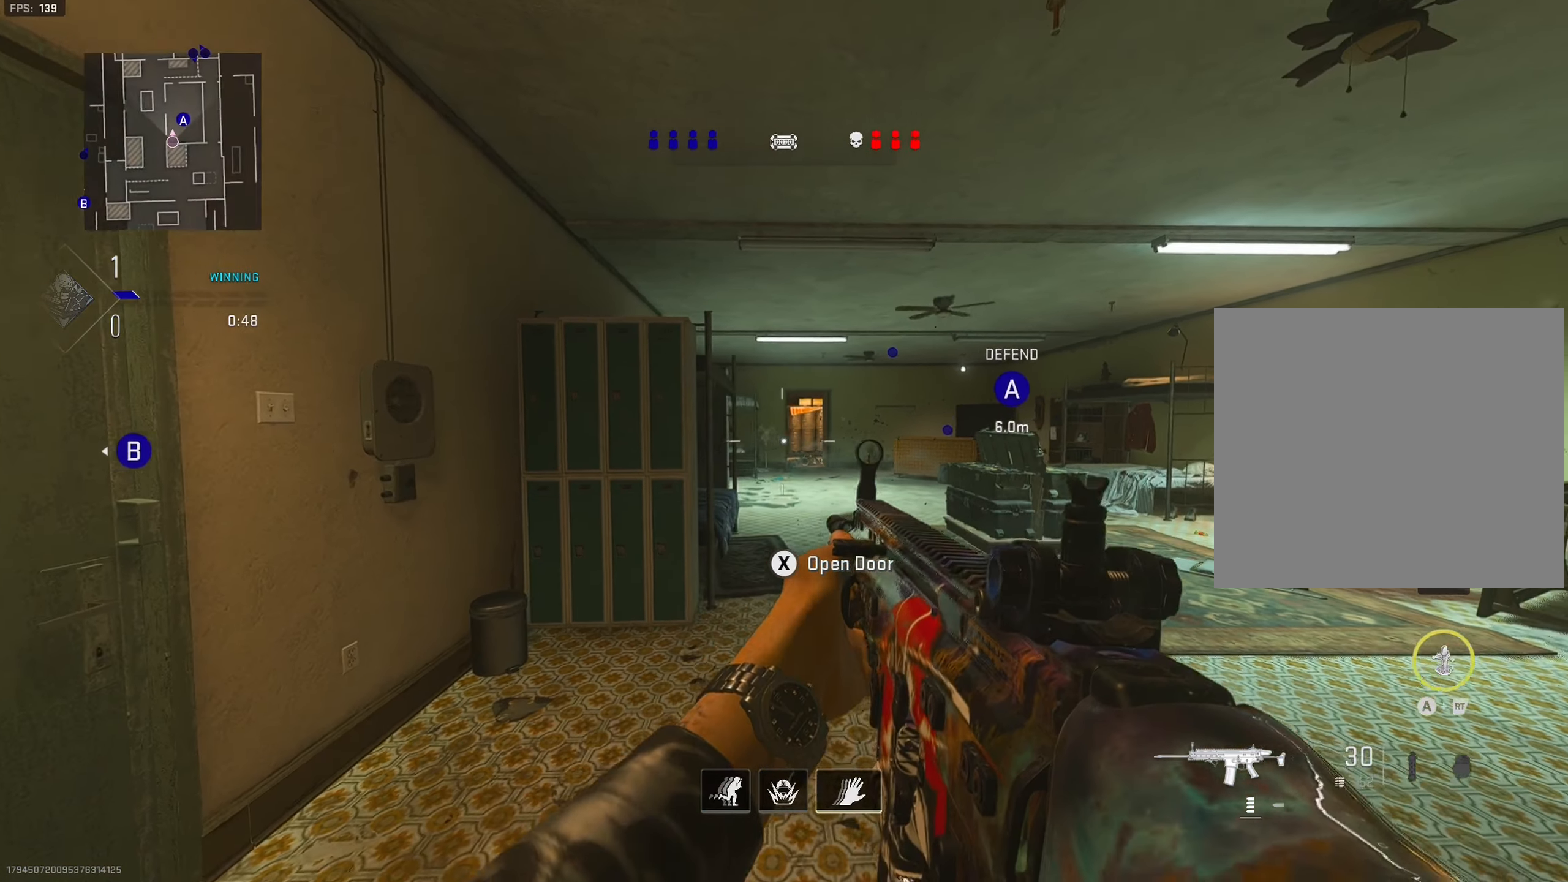
{"buttons": ["L1"], "left_stick": "up-right", "right_stick": "center", "events": [[250, "L1", "down"], [450, "left_stick", "up-right"]]}
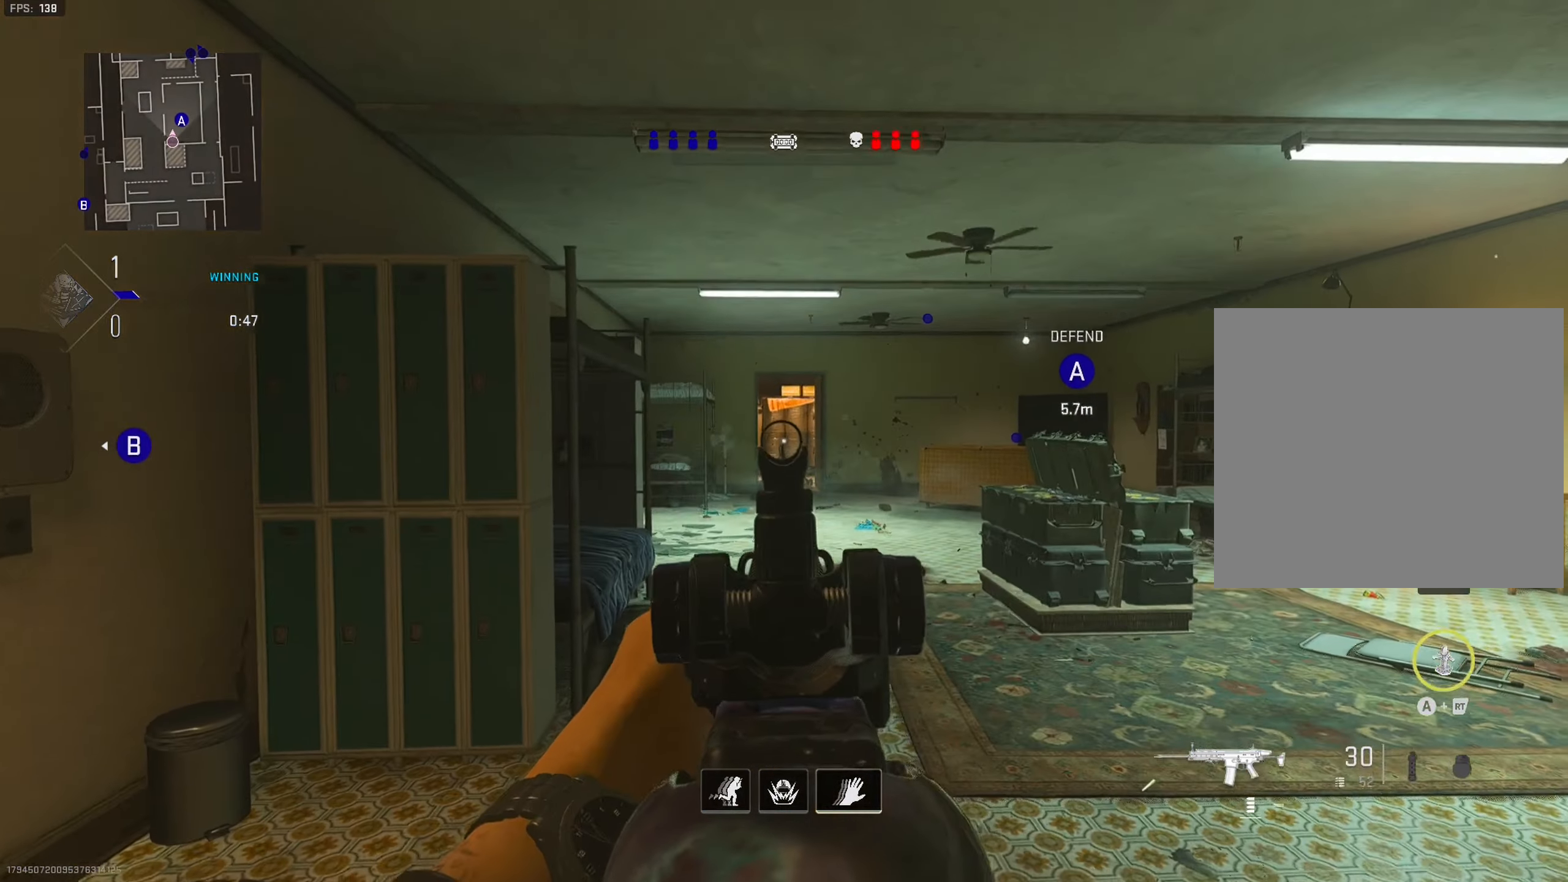
{"buttons": ["L1"], "left_stick": "up-right", "right_stick": "center", "events": []}
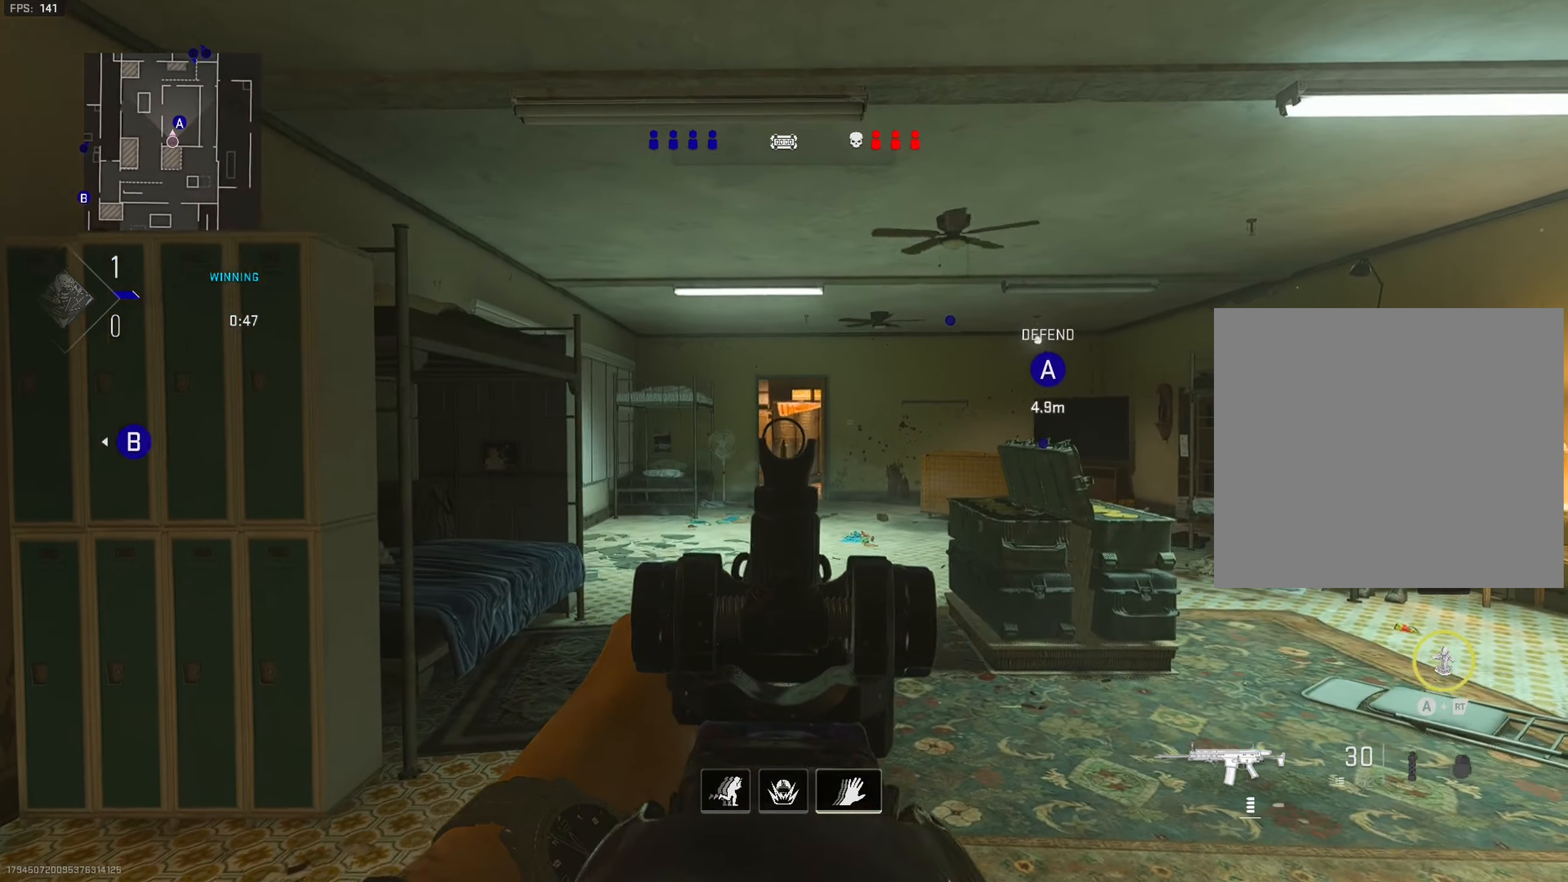
{"buttons": ["L1"], "left_stick": "up-right", "right_stick": "center", "events": []}
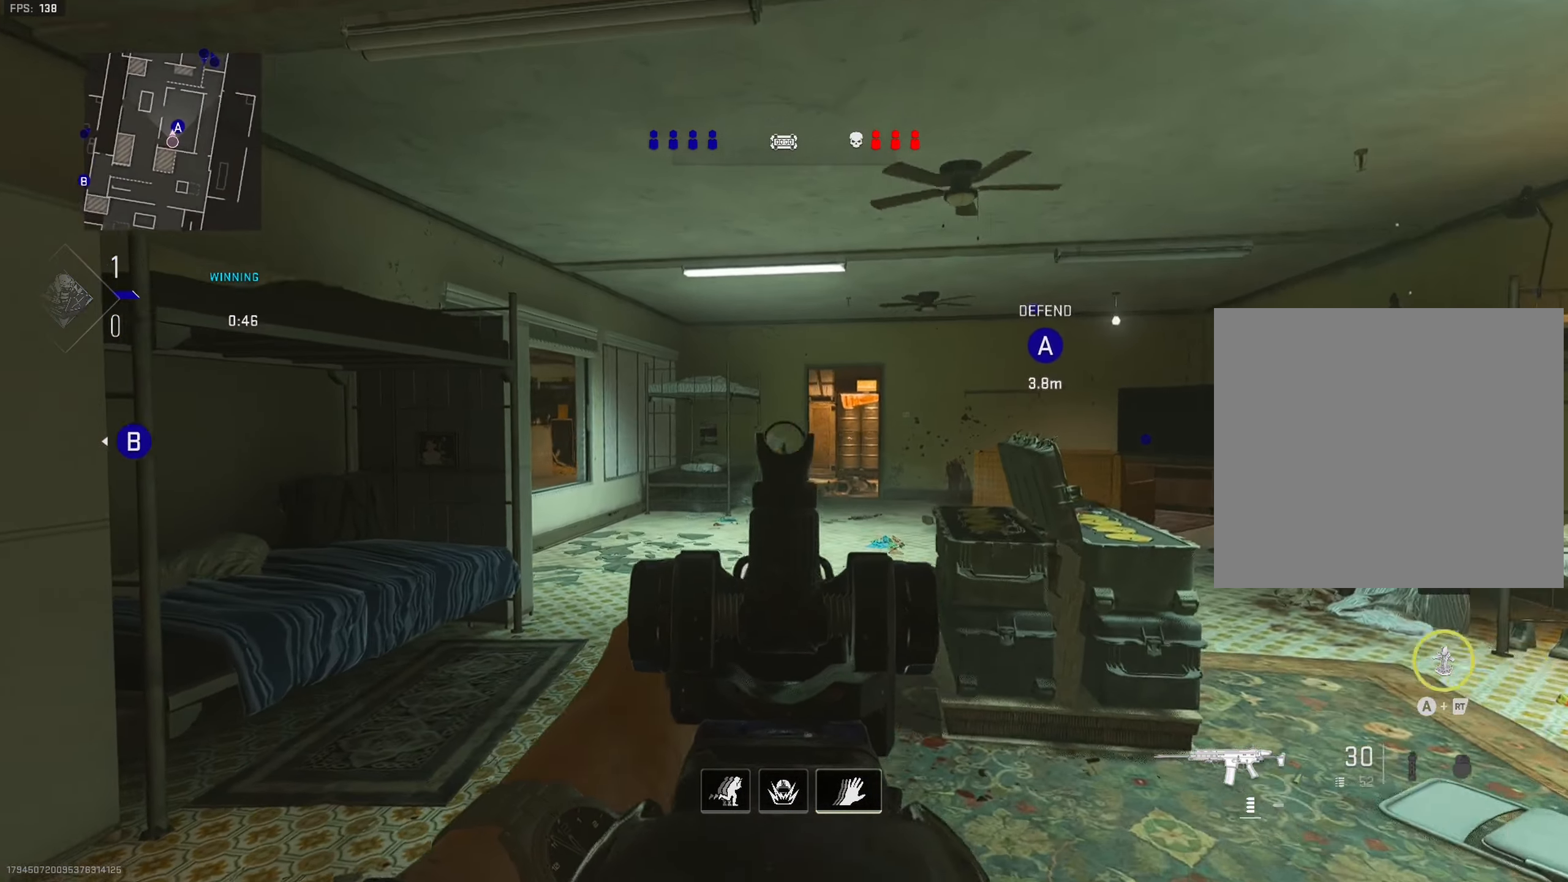
{"buttons": ["L1"], "left_stick": "up-right", "right_stick": "left", "events": [[84, "right_stick", "left"]]}
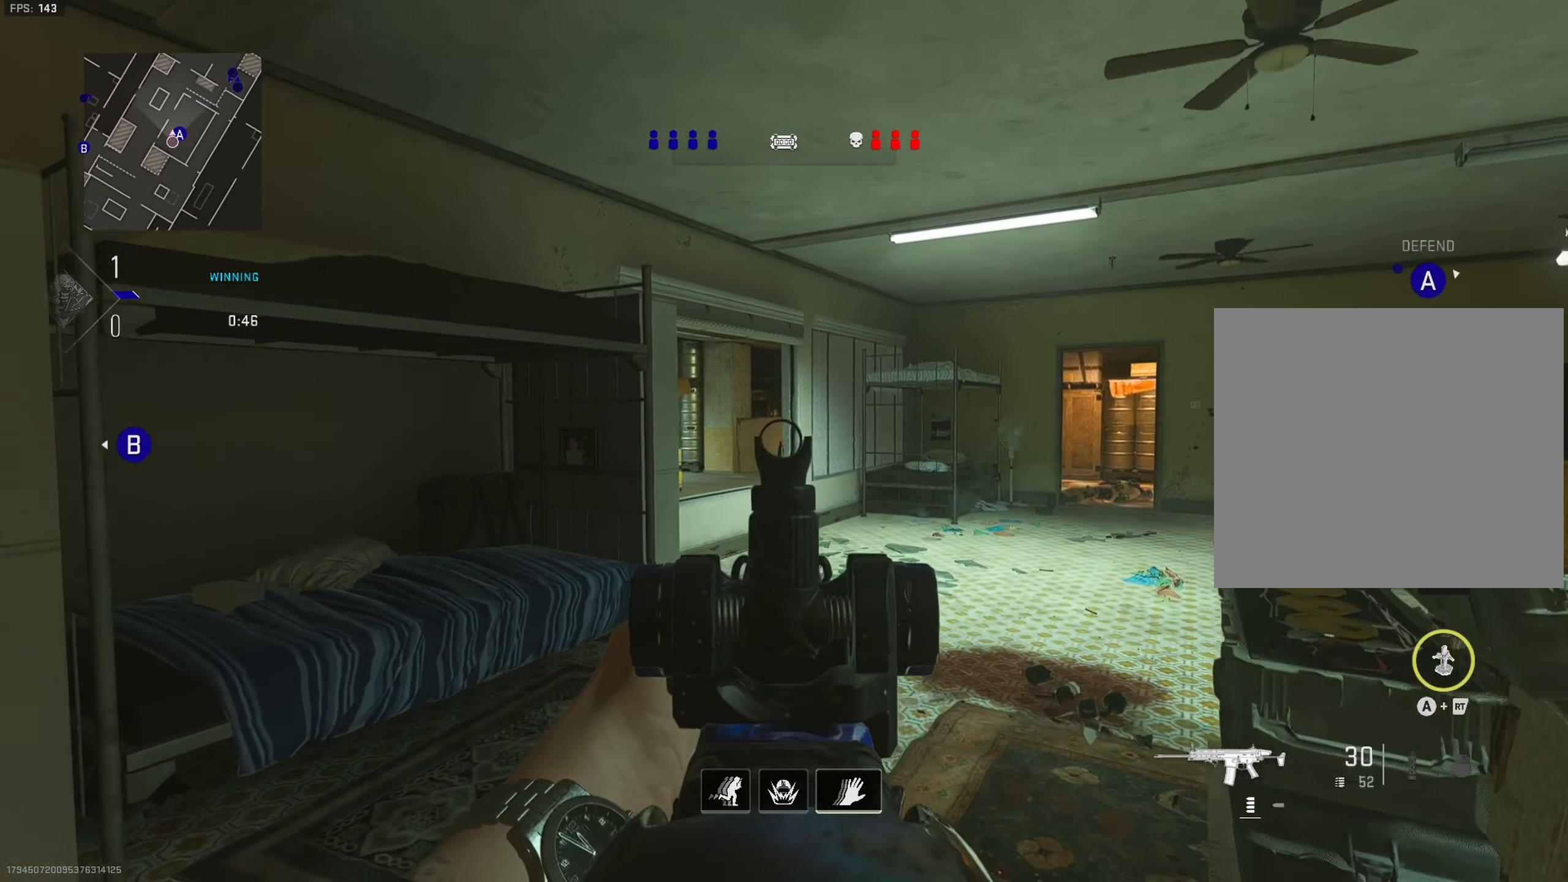
{"buttons": ["L1"], "left_stick": "up", "right_stick": "center", "events": [[17, "left_stick", "up"], [100, "right_stick", "center"]]}
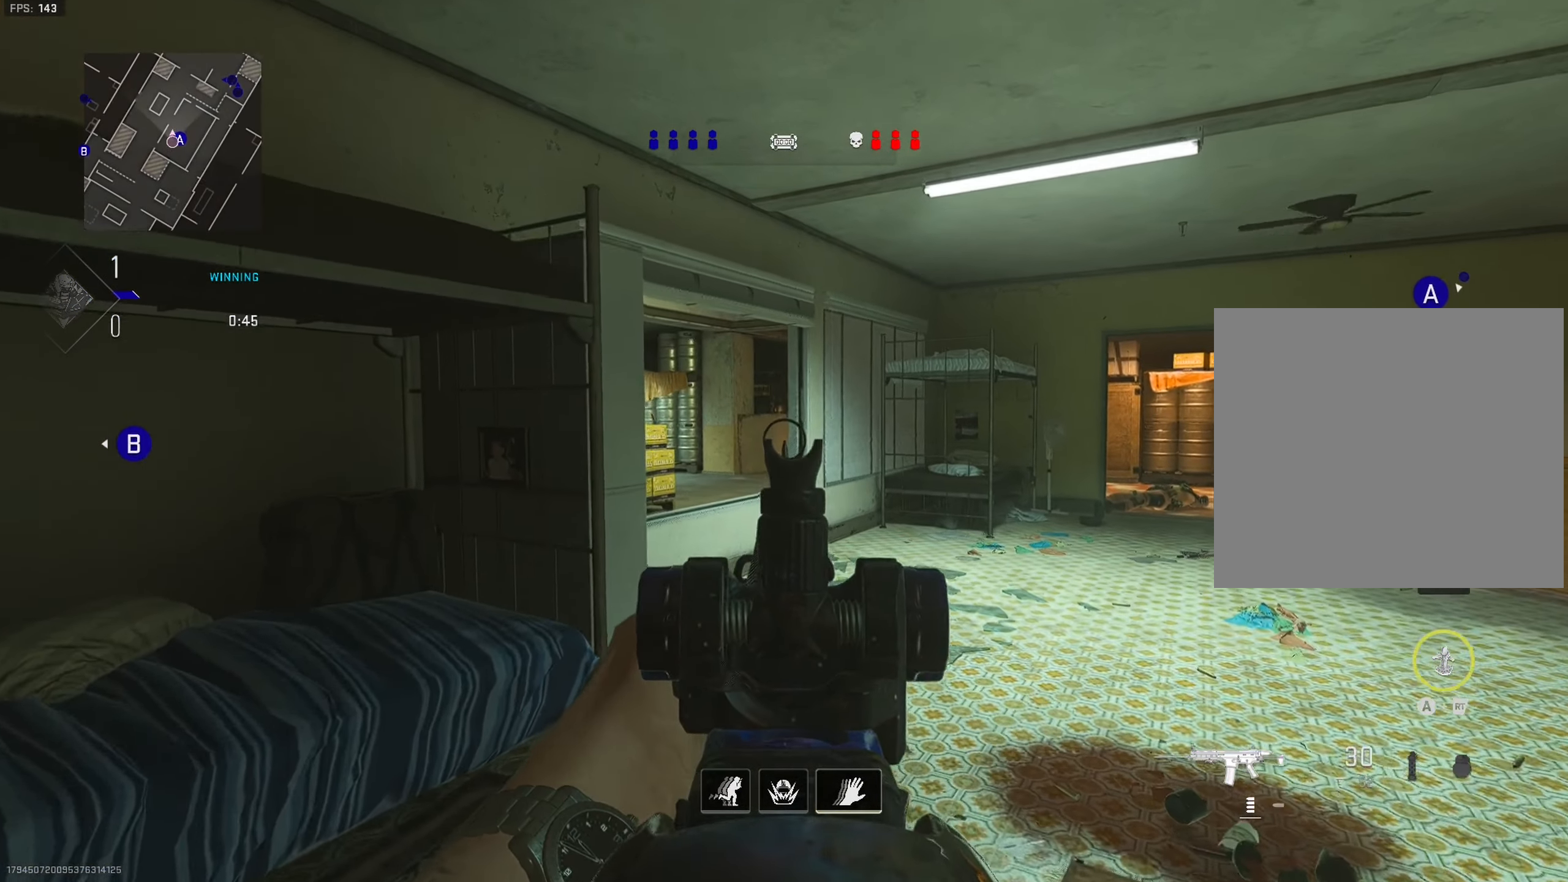
{"buttons": ["L1"], "left_stick": "up", "right_stick": "center", "events": []}
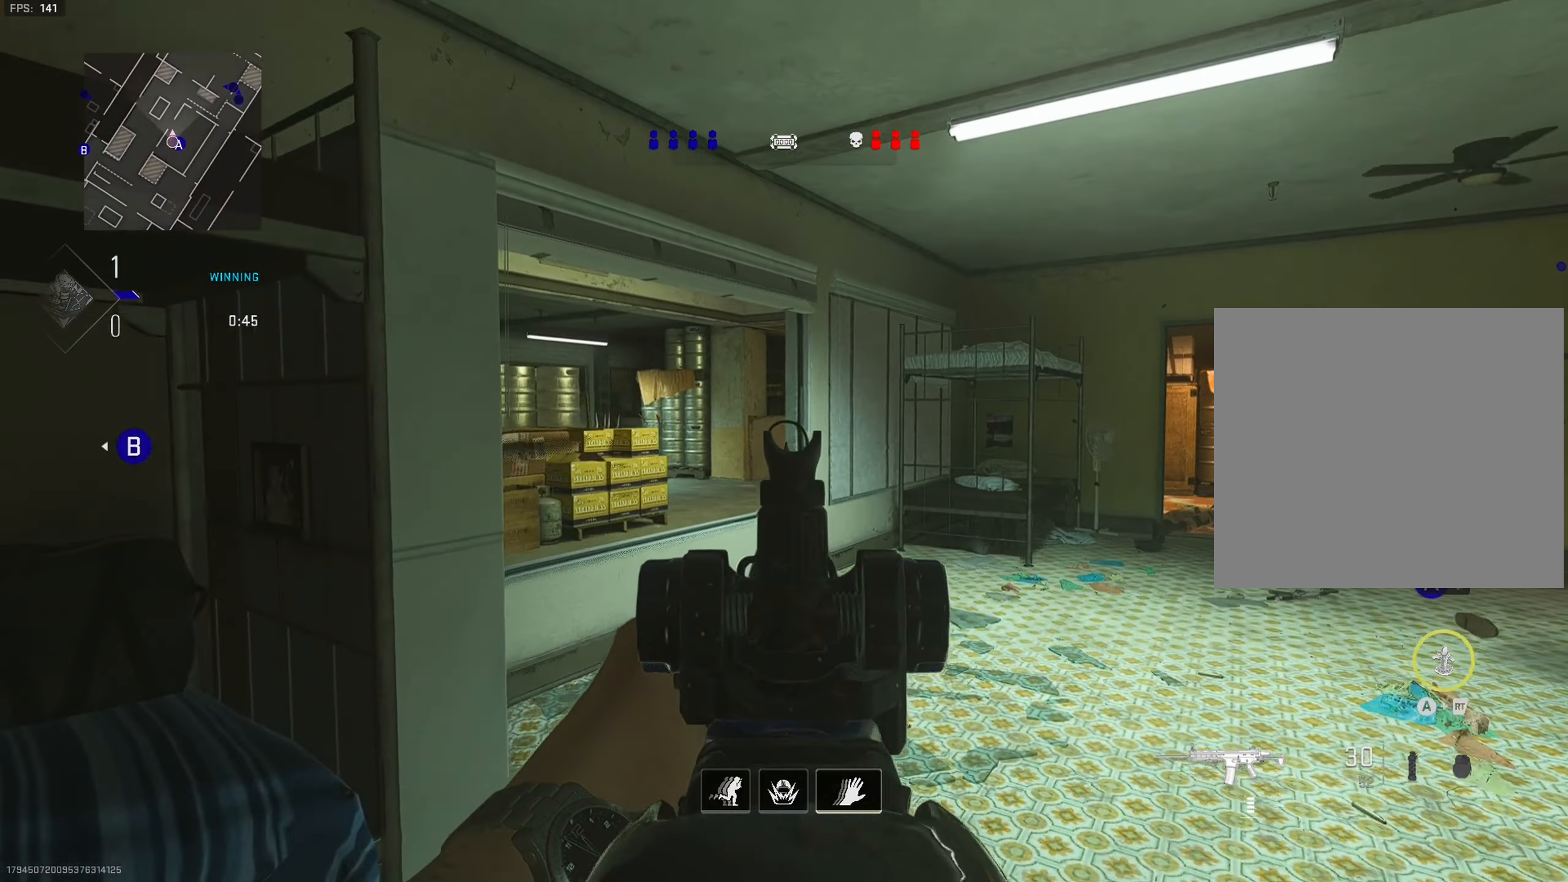
{"buttons": ["L1"], "left_stick": "up", "right_stick": "center", "events": []}
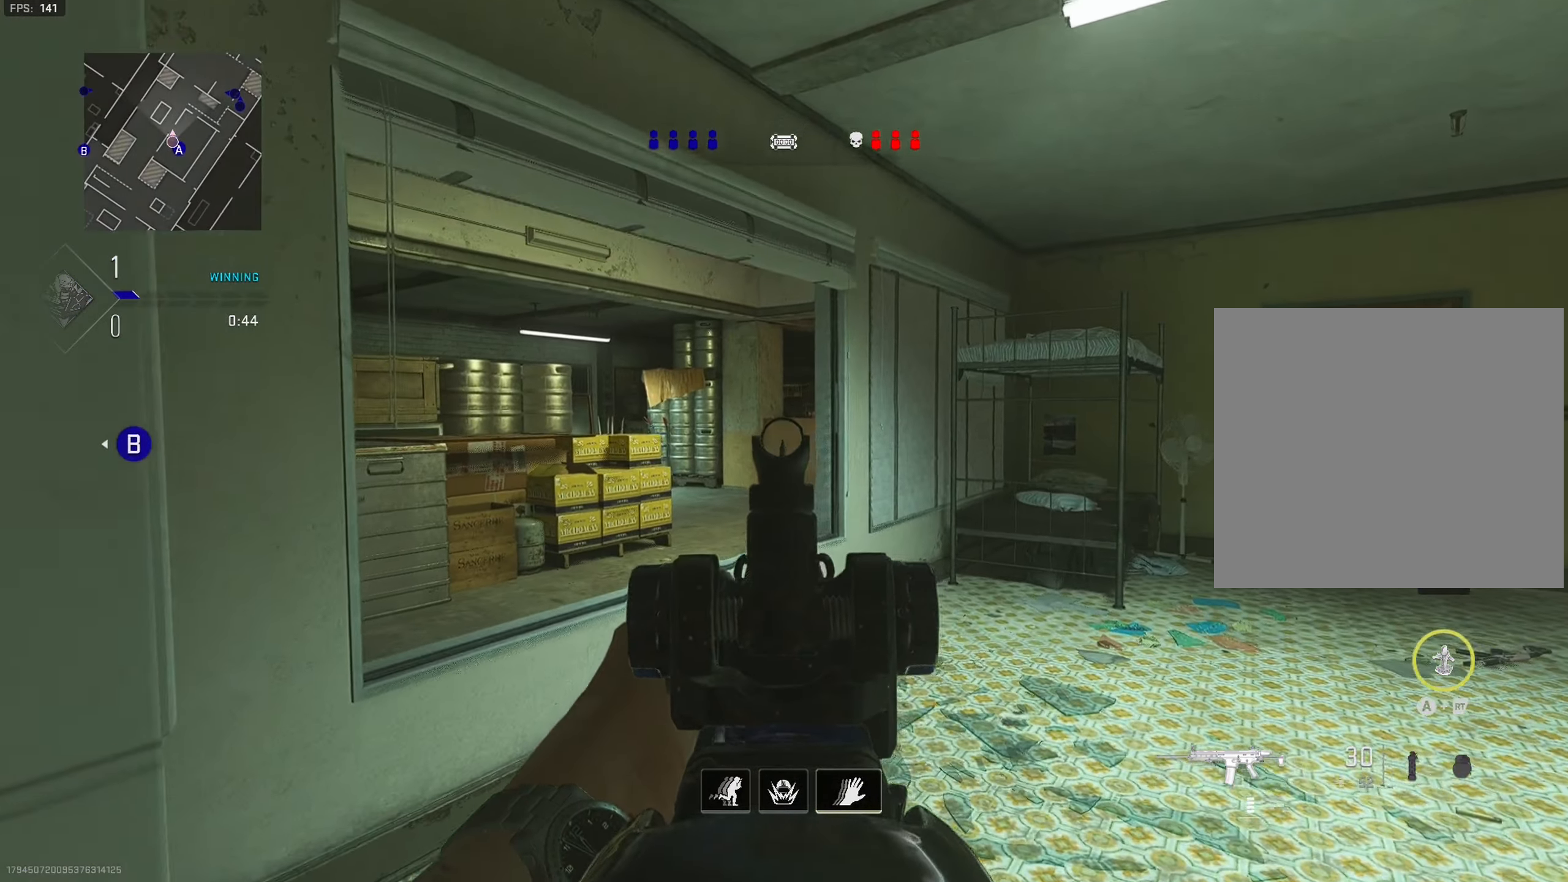
{"buttons": ["R3"], "left_stick": "up-left", "right_stick": "center", "events": [[334, "L1", "up"], [384, "left_stick", "up-left"], [417, "right_stick", "up-right"], [500, "R3", "down"], [500, "right_stick", "center"]]}
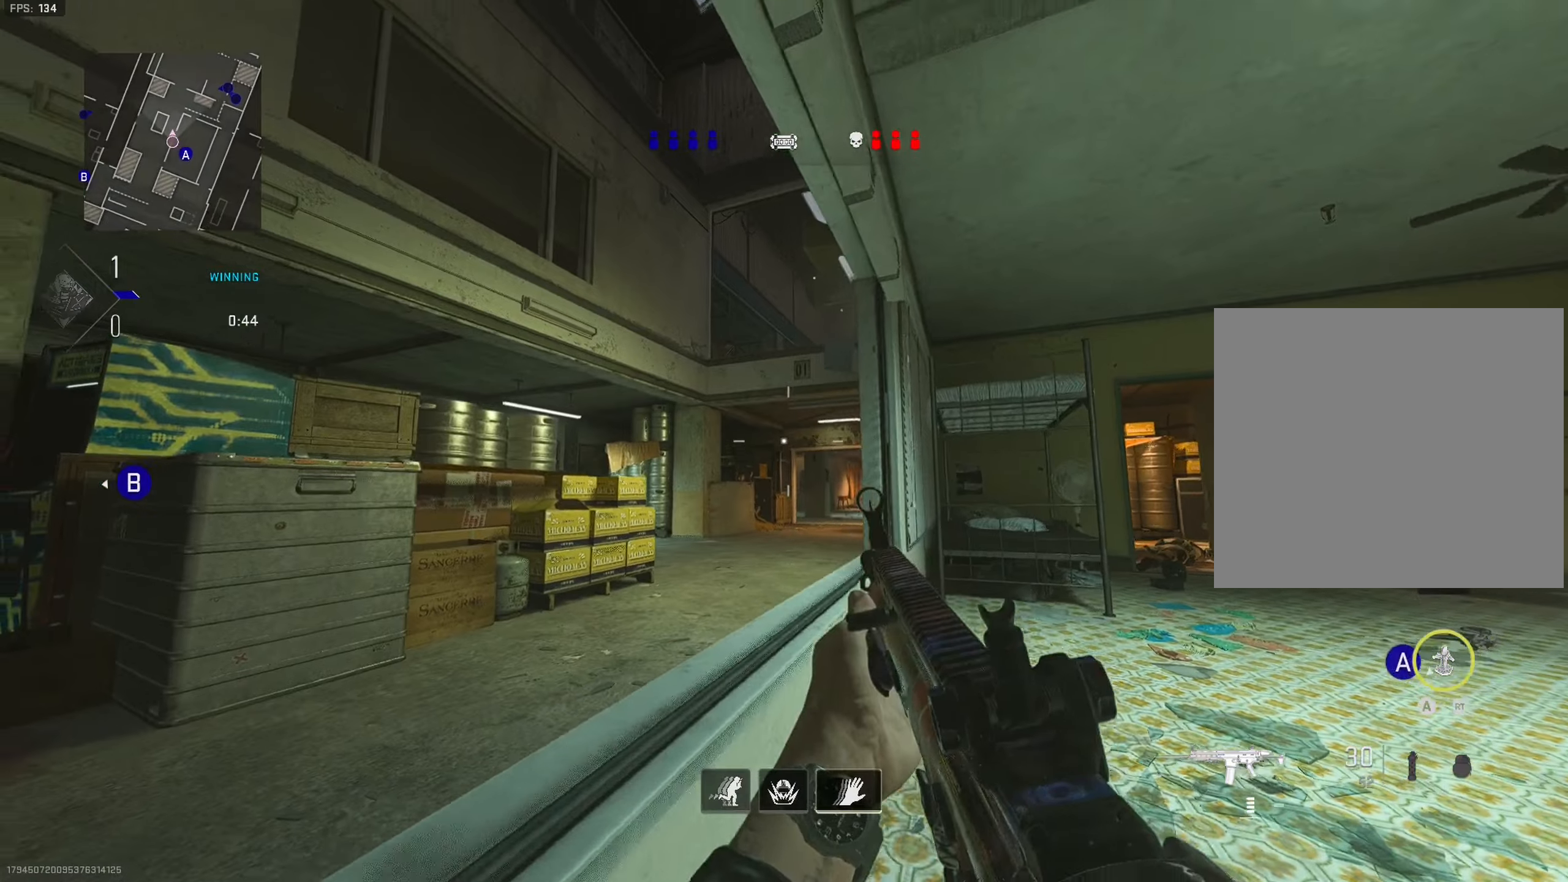
{"buttons": ["L1", "L2"], "left_stick": "down-left", "right_stick": "center", "events": [[16, "left_stick", "left"], [100, "R3", "up"], [233, "left_stick", "down-left"], [400, "L1", "down"], [400, "L2", "down"]]}
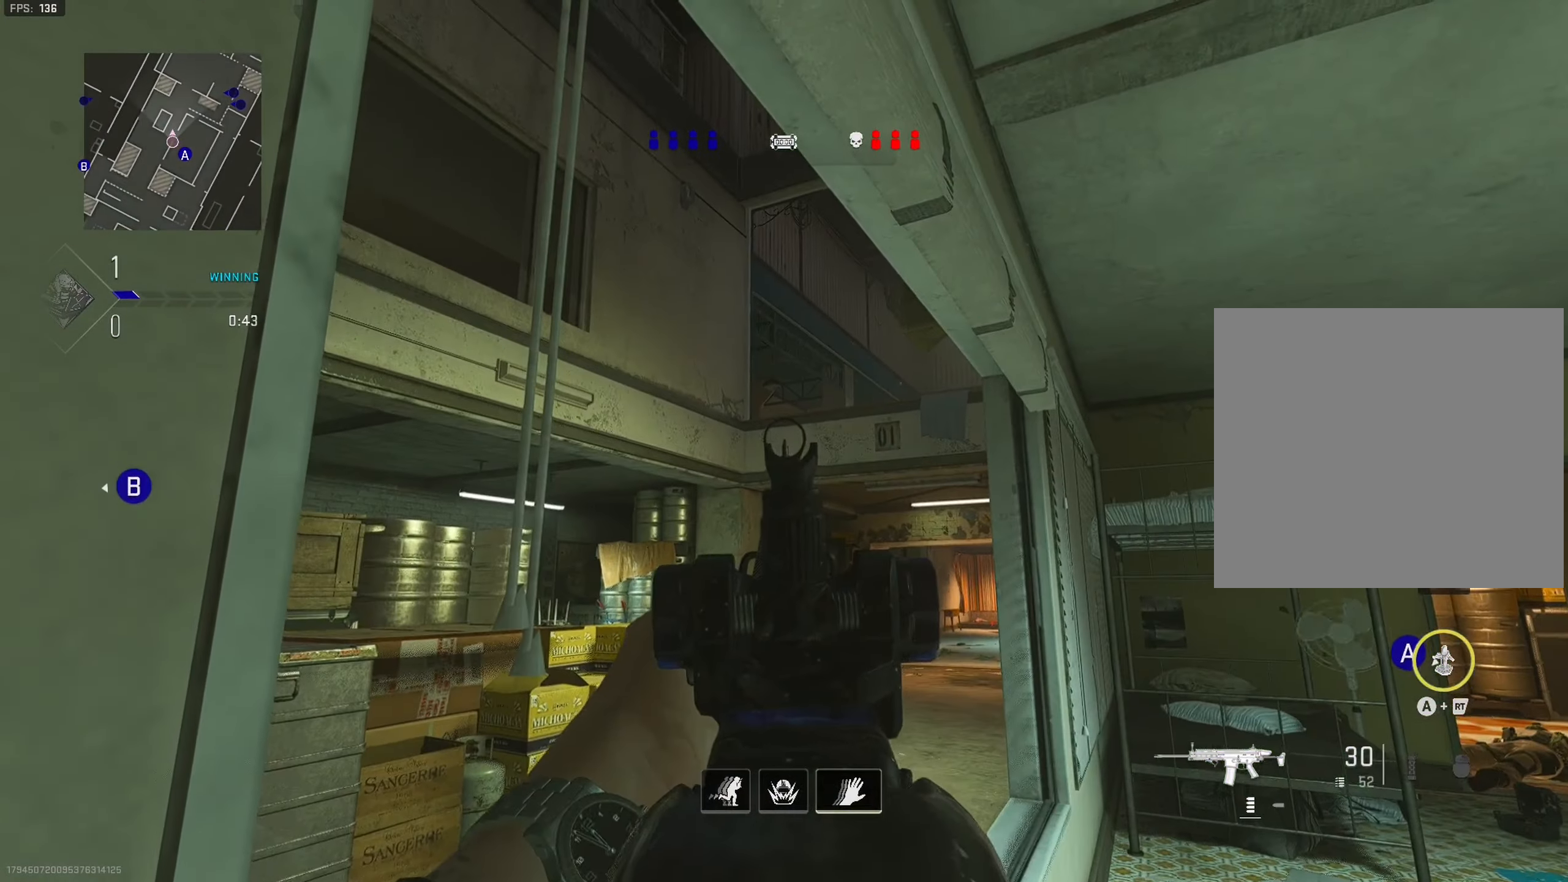
{"buttons": ["L1"], "left_stick": "down-left", "right_stick": "center", "events": [[50, "L2", "up"]]}
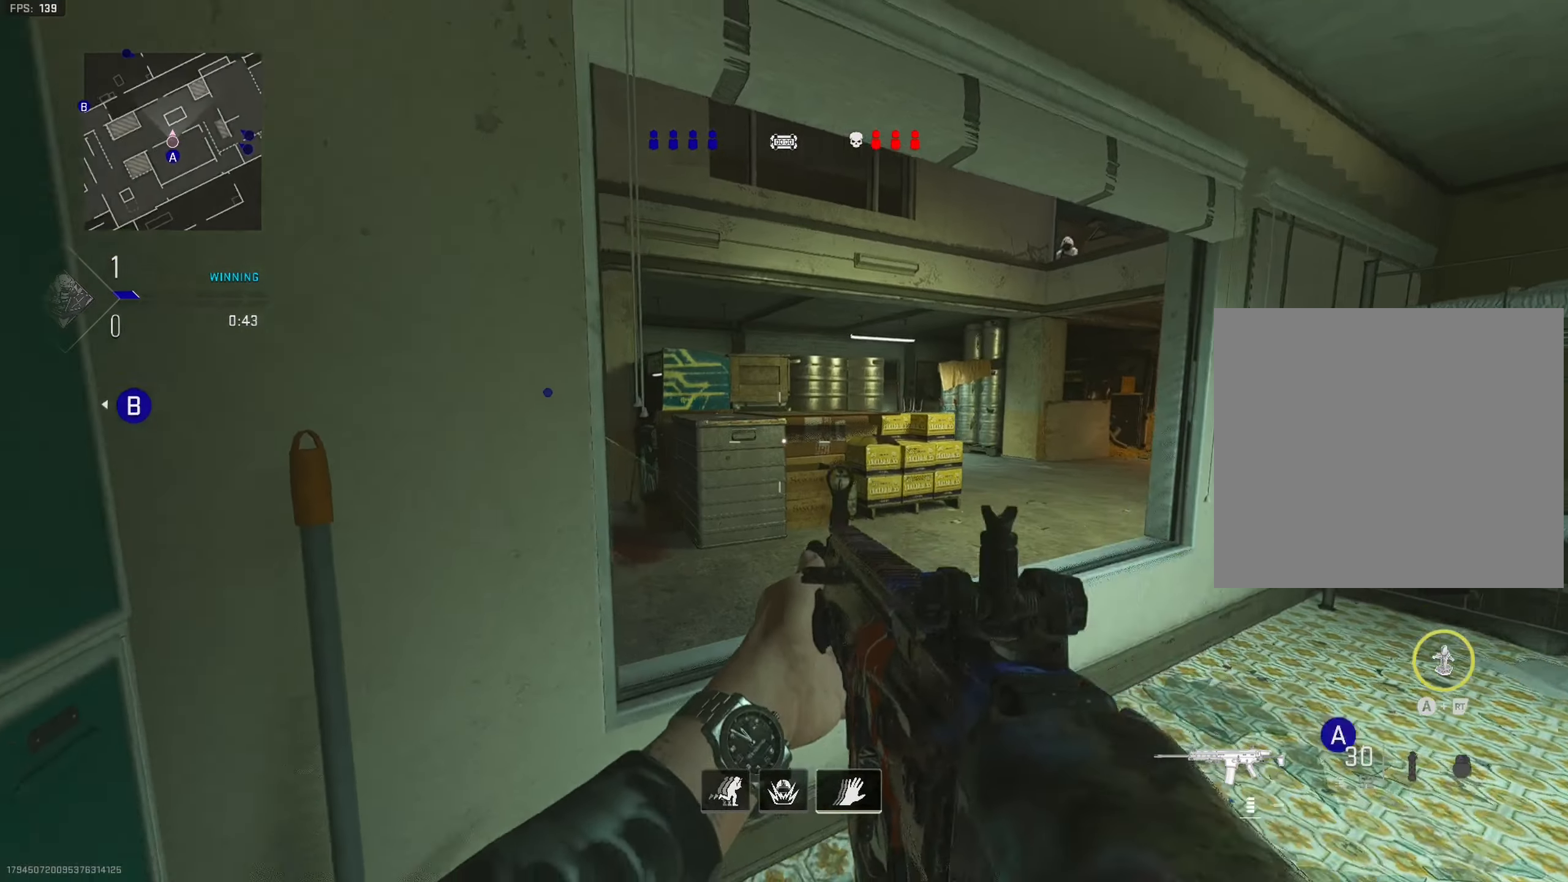
{"buttons": ["L1"], "left_stick": "right", "right_stick": "center", "events": [[83, "left_stick", "center"], [100, "L1", "up"], [150, "left_stick", "down-right"], [183, "right_stick", "down-left"], [366, "right_stick", "center"], [416, "L1", "down"], [500, "left_stick", "right"]]}
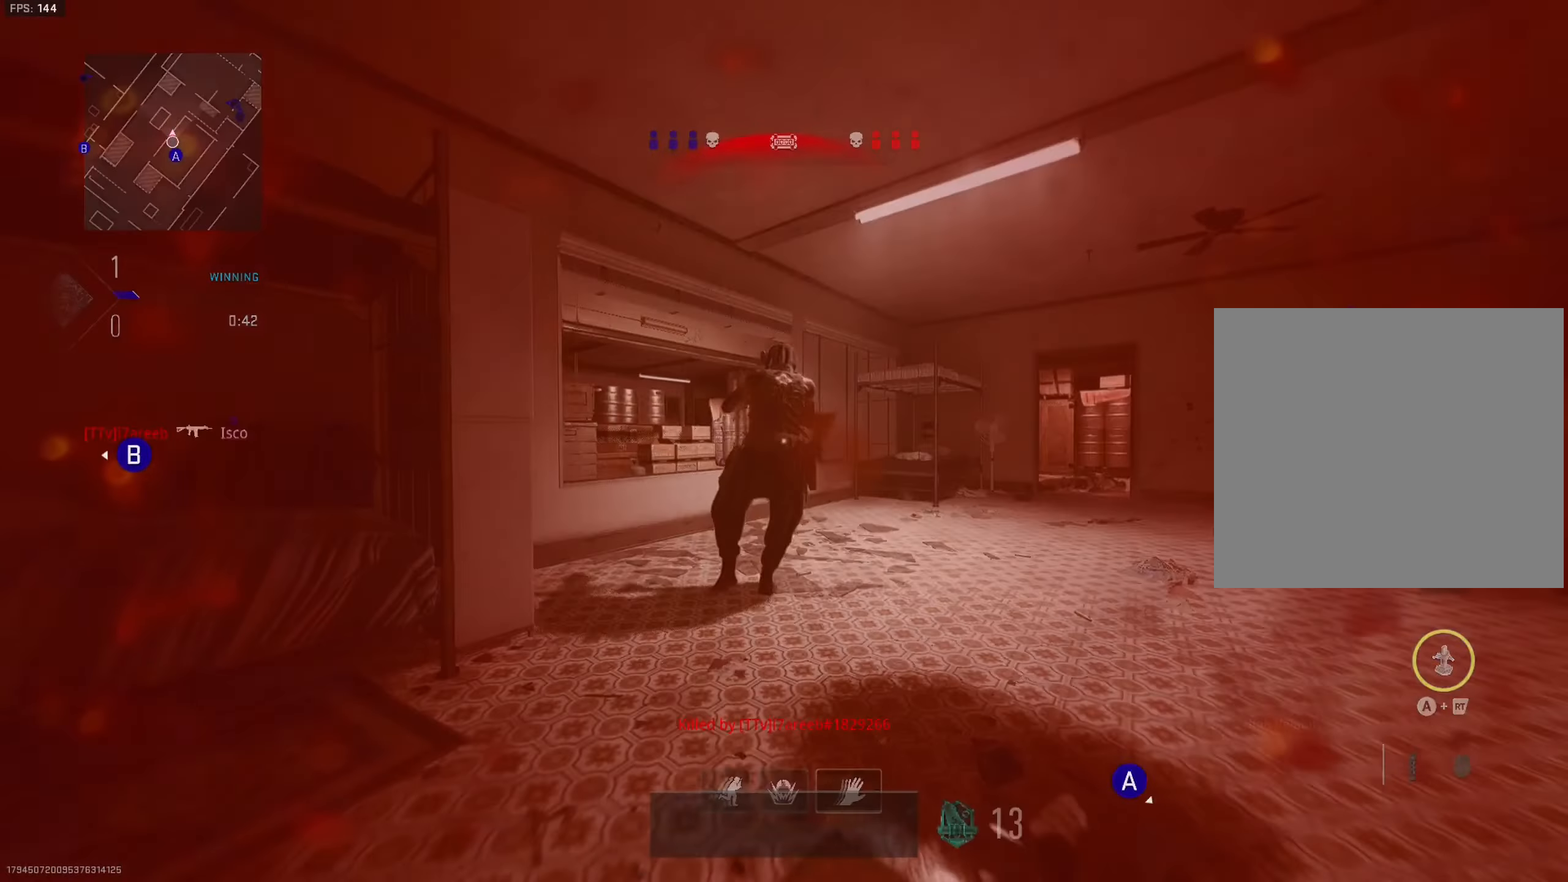
{"buttons": [], "left_stick": "center", "right_stick": "center", "events": [[16, "right_stick", "left"], [116, "right_stick", "center"], [166, "L1", "up"], [166, "right_stick", "right"], [233, "SELECT", "down"], [350, "SELECT", "up"], [450, "left_stick", "center"], [483, "right_stick", "center"]]}
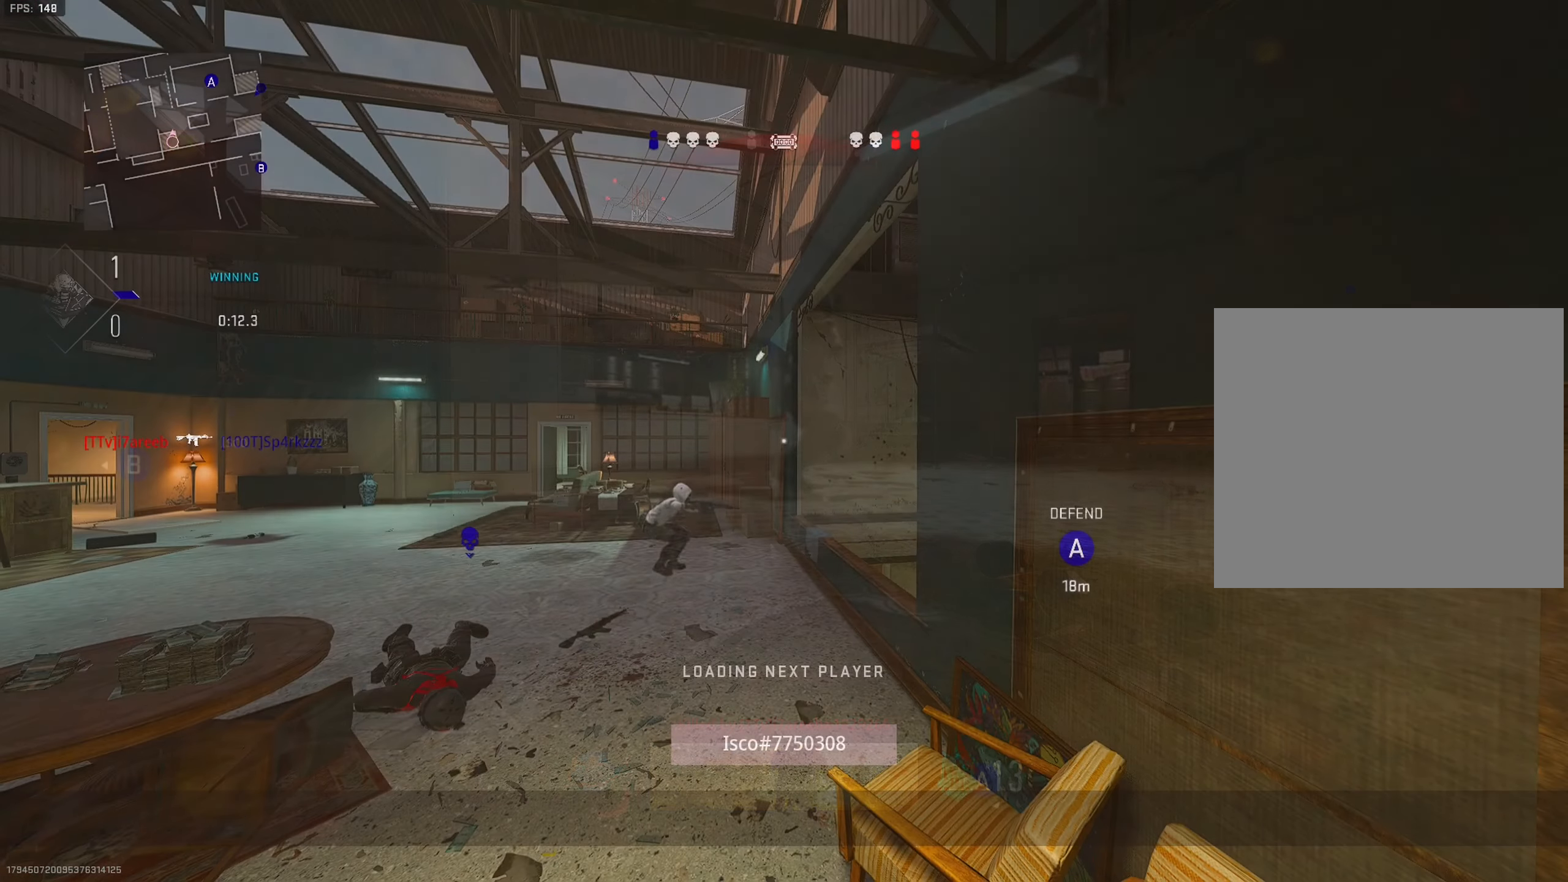
{"buttons": [], "left_stick": "center", "right_stick": "center", "events": []}
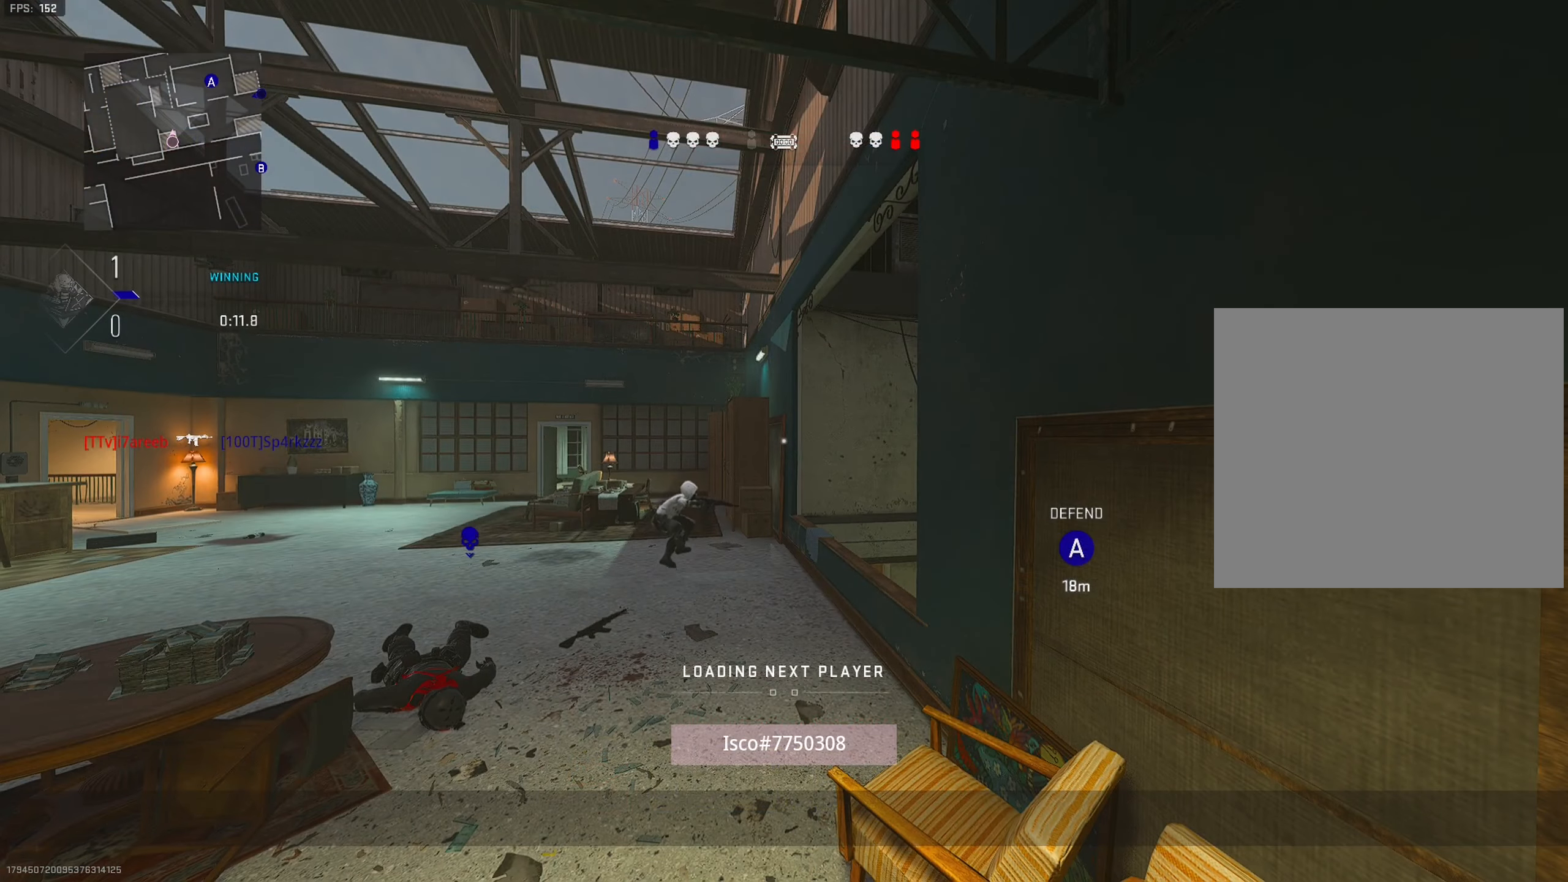
{"buttons": [], "left_stick": "center", "right_stick": "center", "events": []}
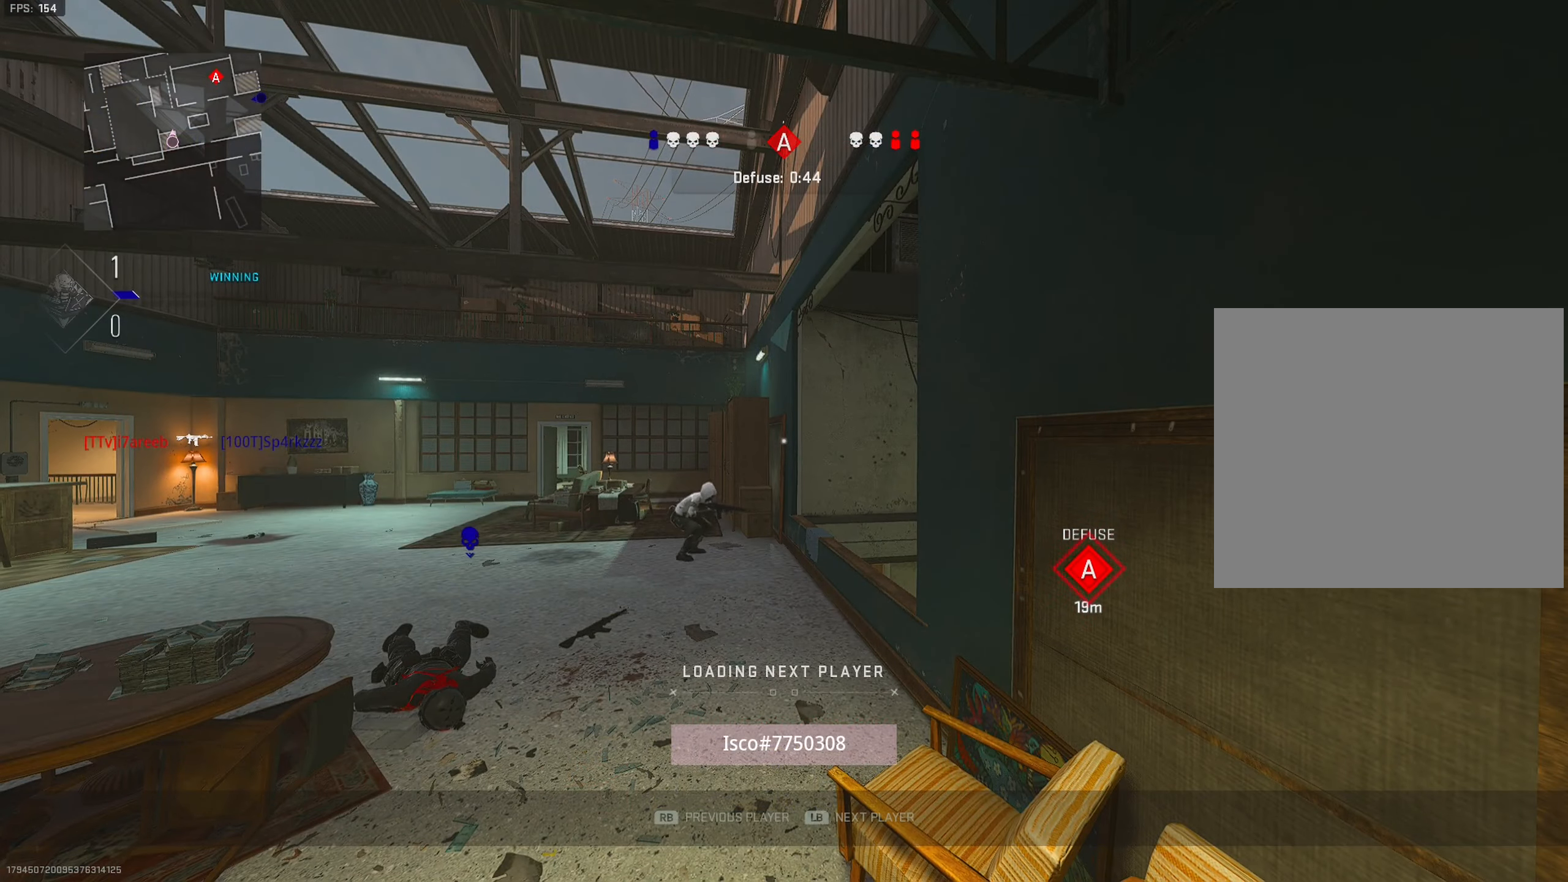
{"buttons": [], "left_stick": "center", "right_stick": "center", "events": []}
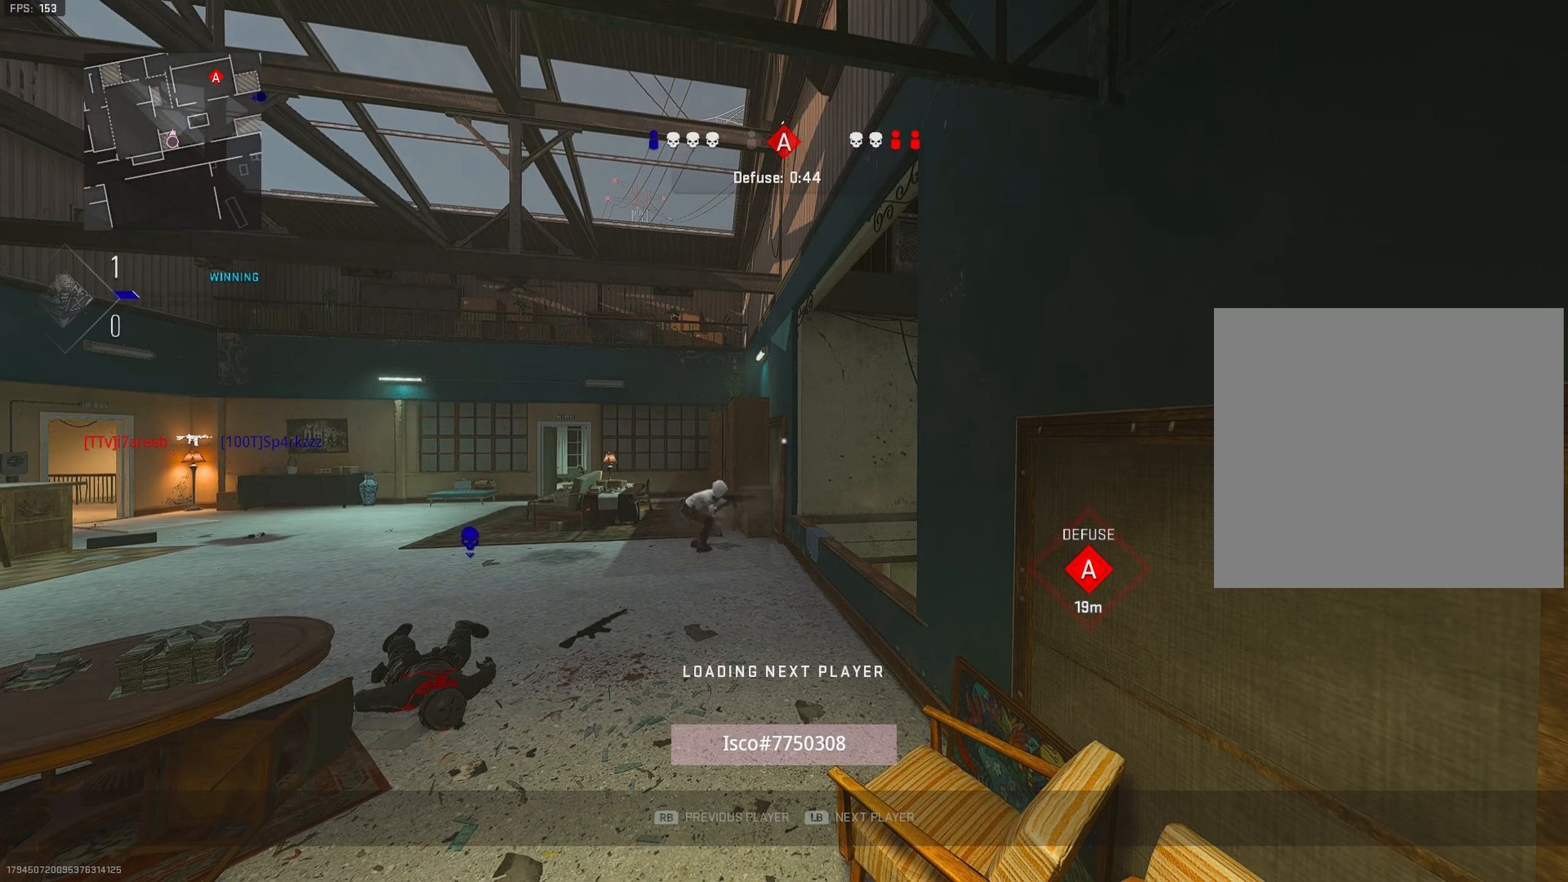
{"buttons": [], "left_stick": "center", "right_stick": "center", "events": []}
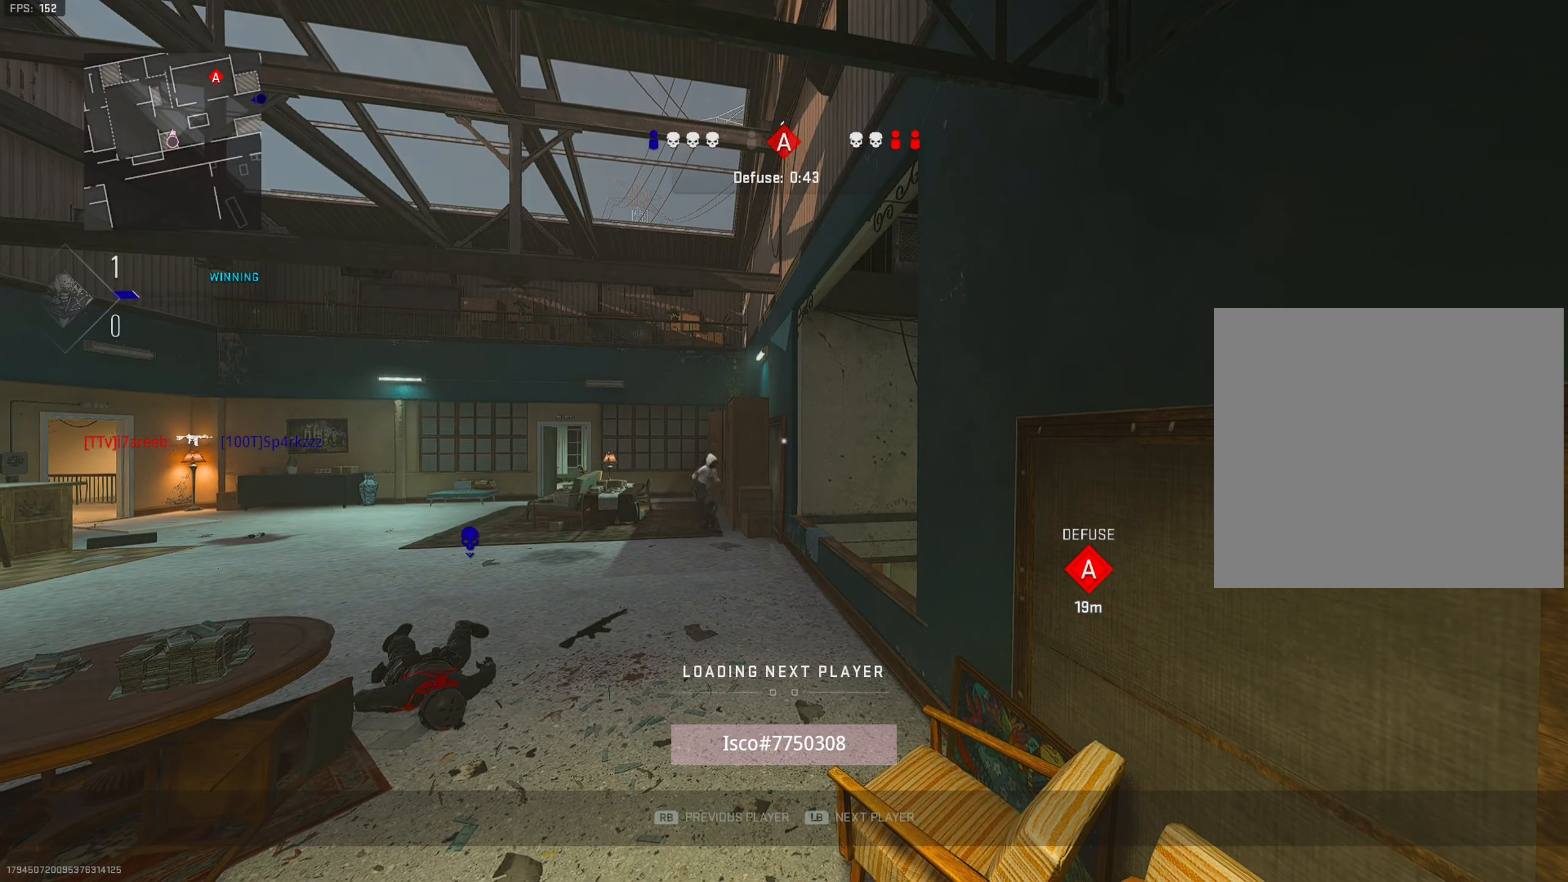
{"buttons": [], "left_stick": "center", "right_stick": "center", "events": []}
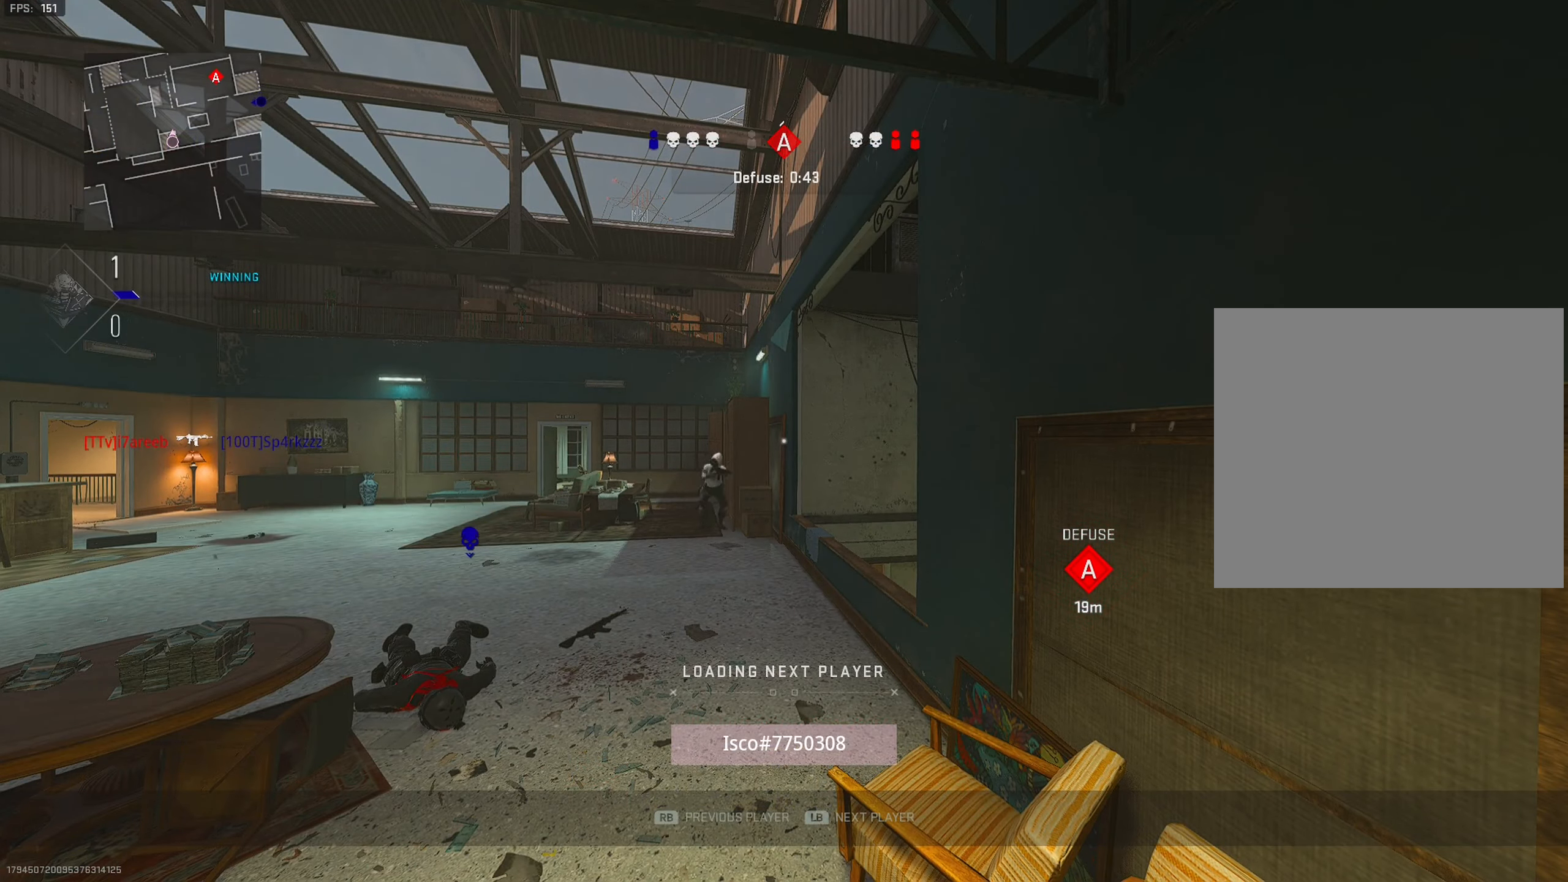
{"buttons": [], "left_stick": "center", "right_stick": "center", "events": []}
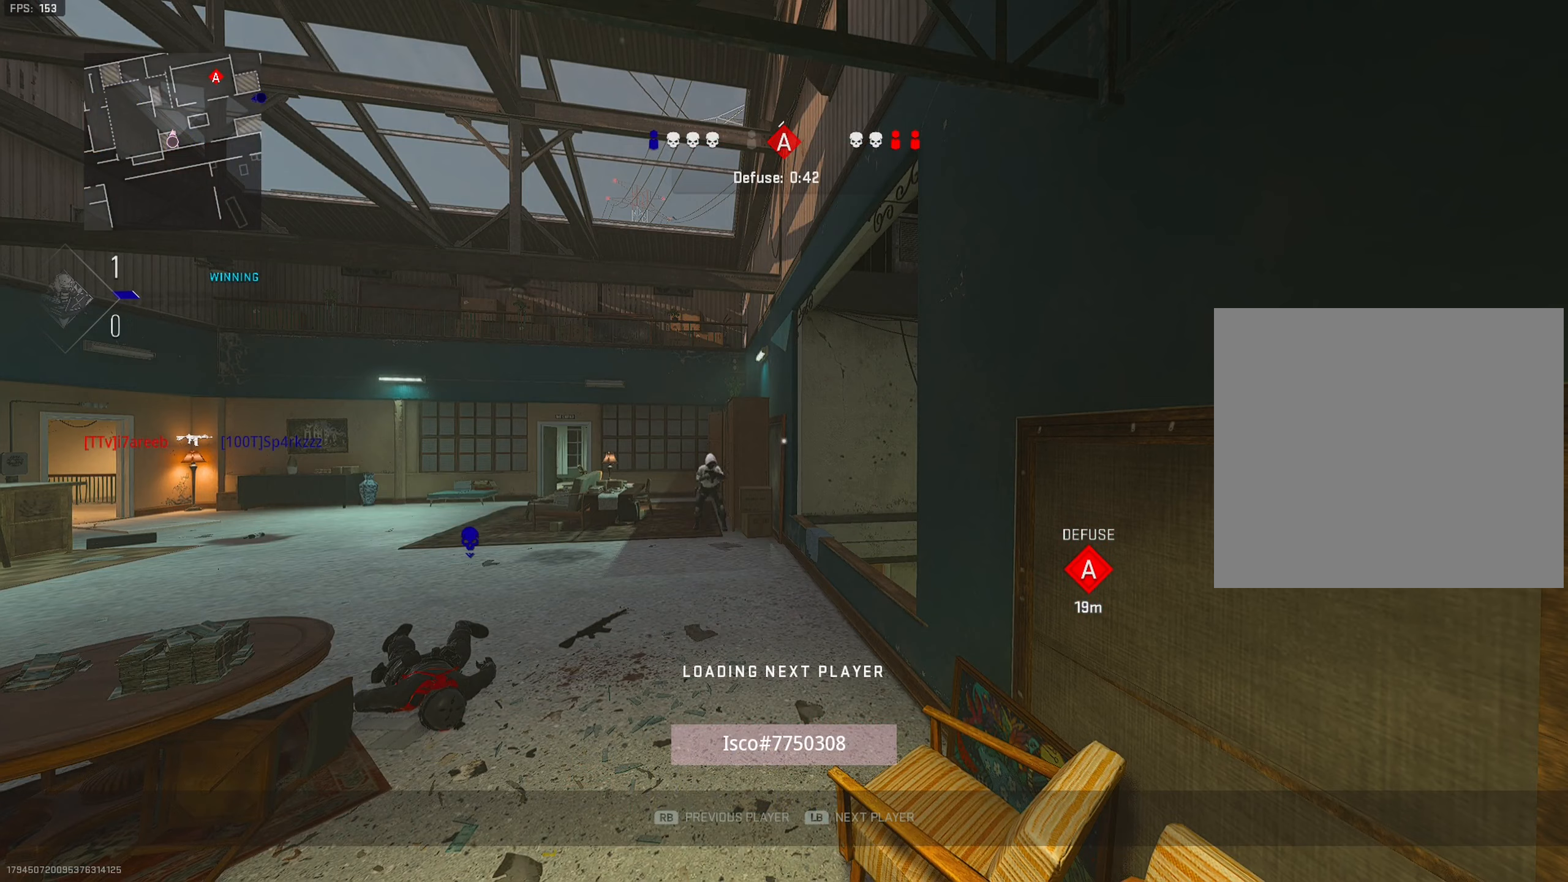
{"buttons": [], "left_stick": "center", "right_stick": "center", "events": []}
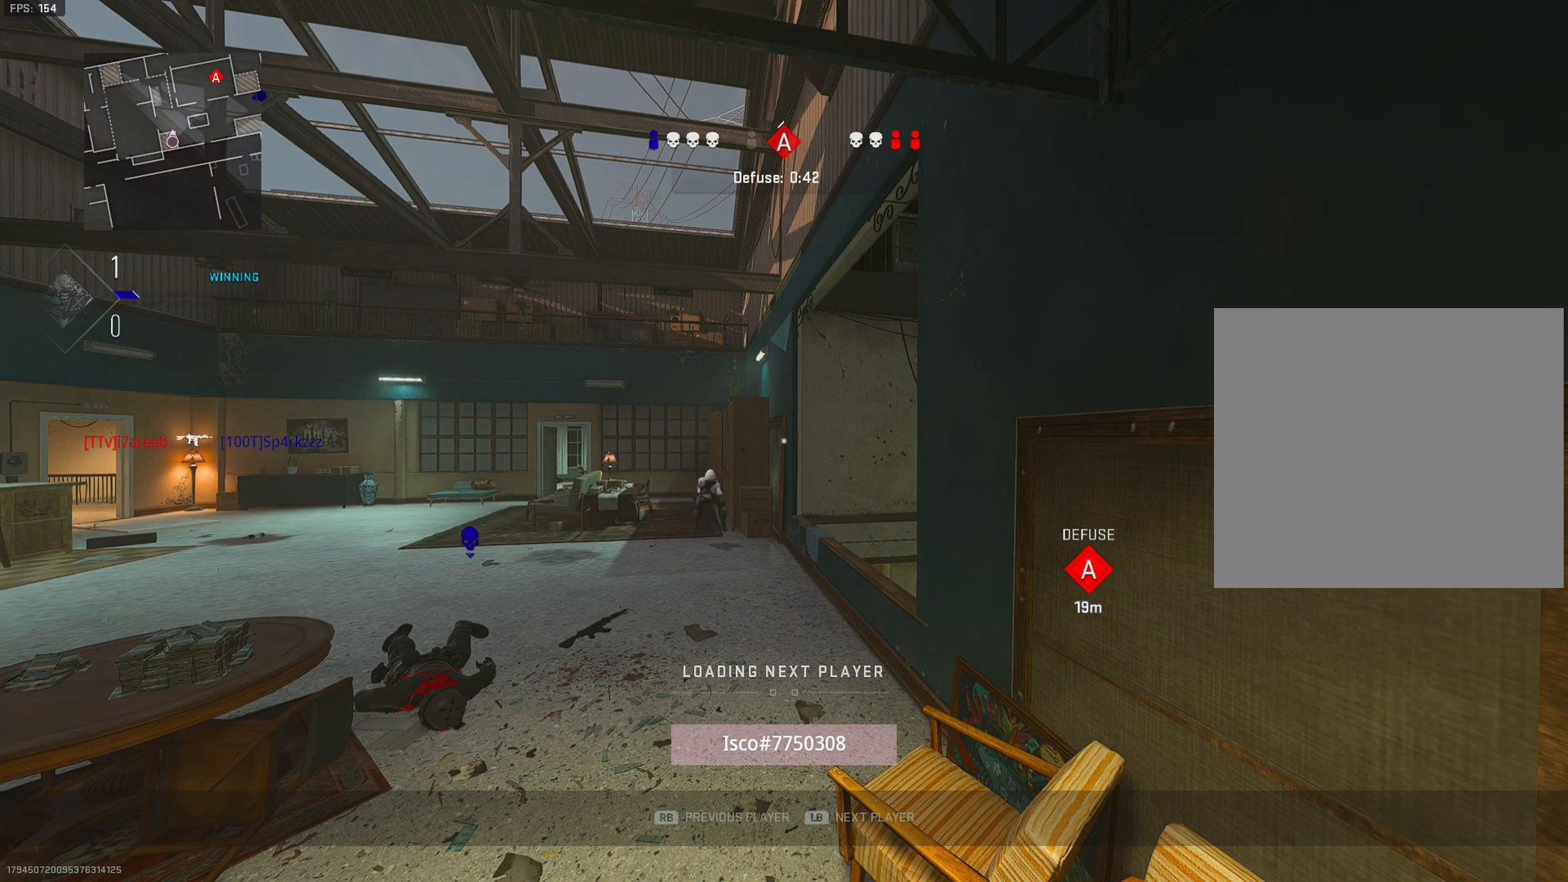
{"buttons": [], "left_stick": "center", "right_stick": "center", "events": []}
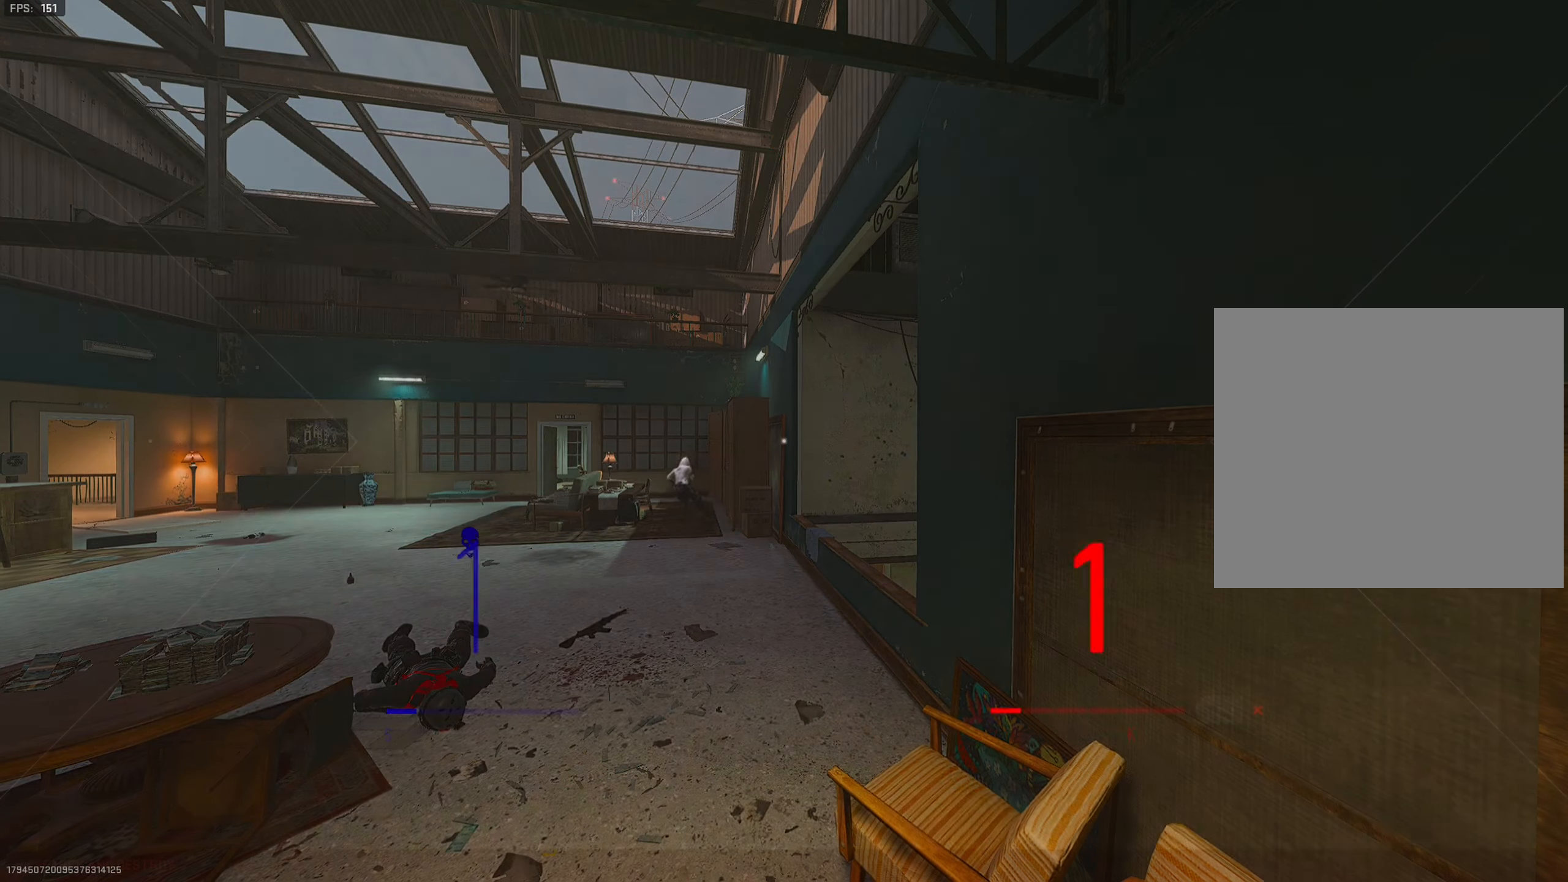
{"buttons": [], "left_stick": "center", "right_stick": "center", "events": []}
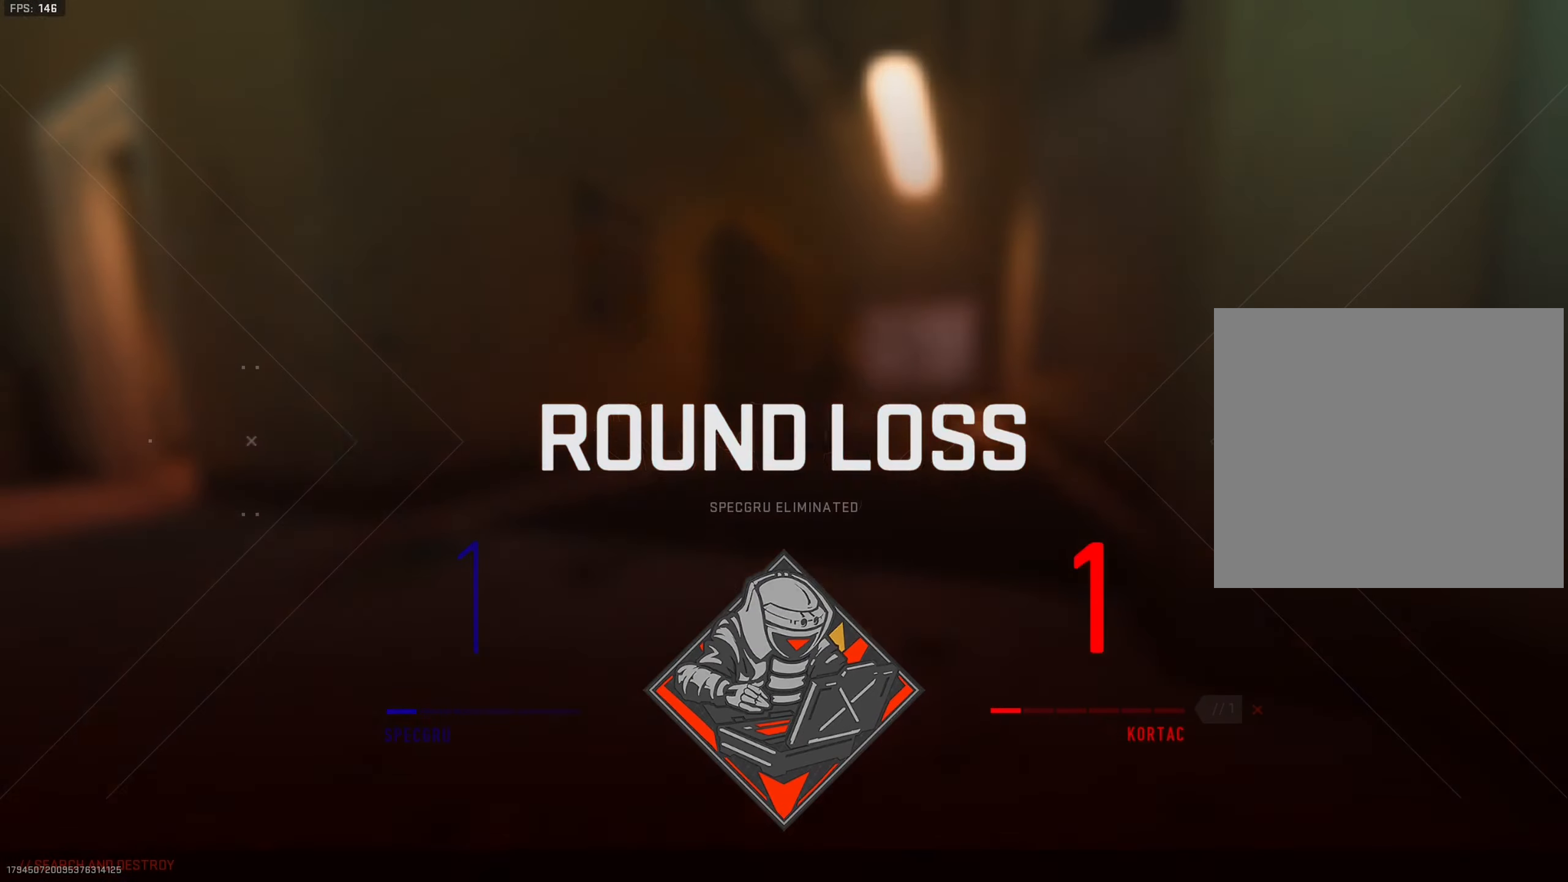
{"buttons": [], "left_stick": "center", "right_stick": "center", "events": []}
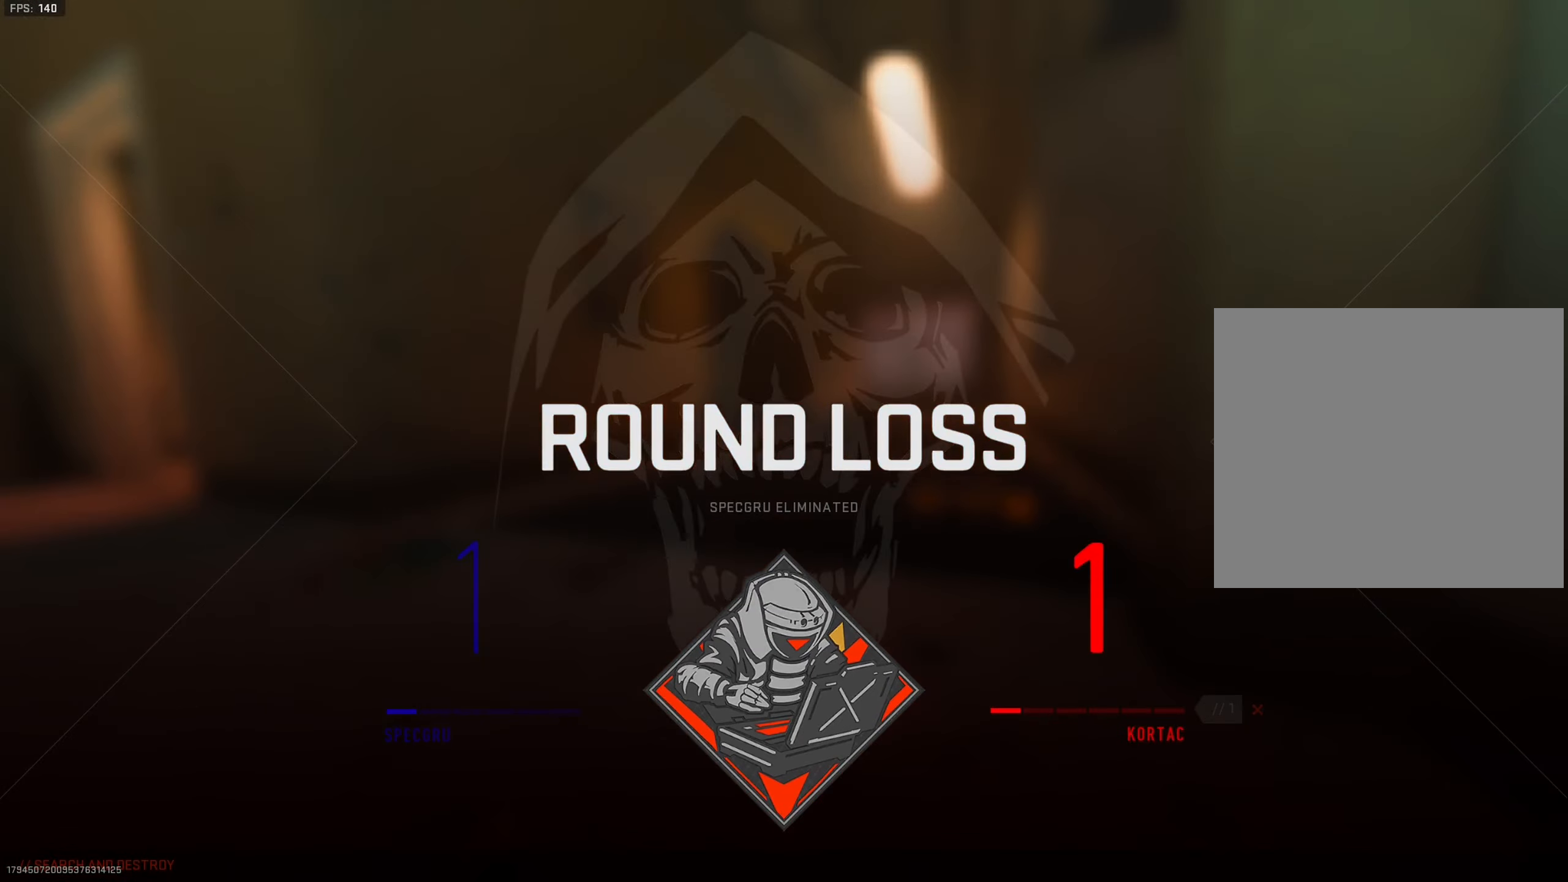
{"buttons": [], "left_stick": "center", "right_stick": "center", "events": [[100, "SELECT", "down"], [250, "SELECT", "up"]]}
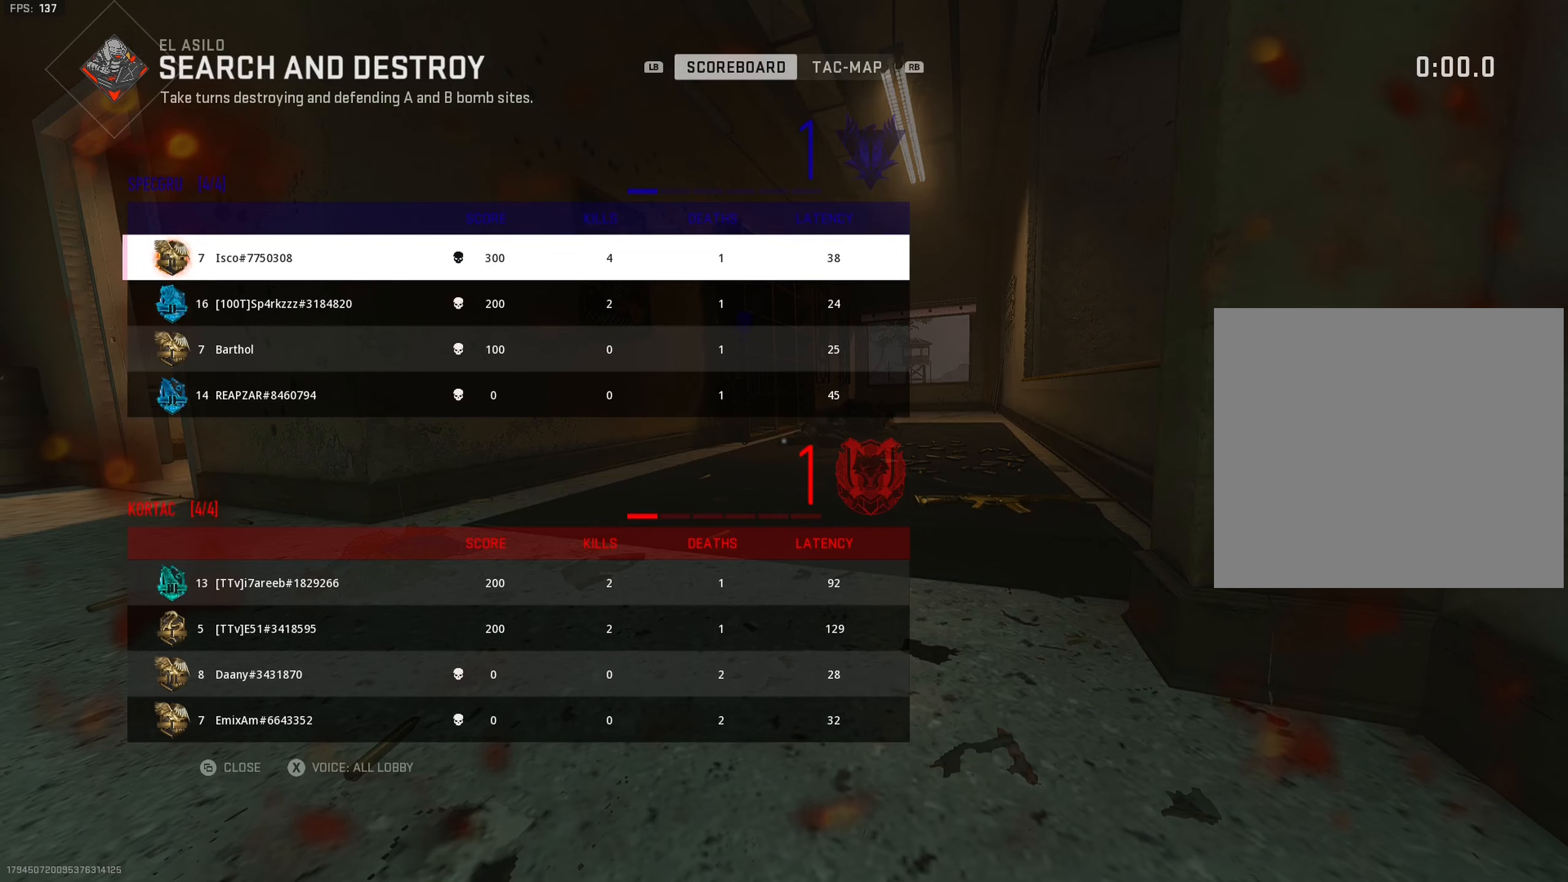
{"buttons": [], "left_stick": "up", "right_stick": "center", "events": [[17, "left_stick", "up"]]}
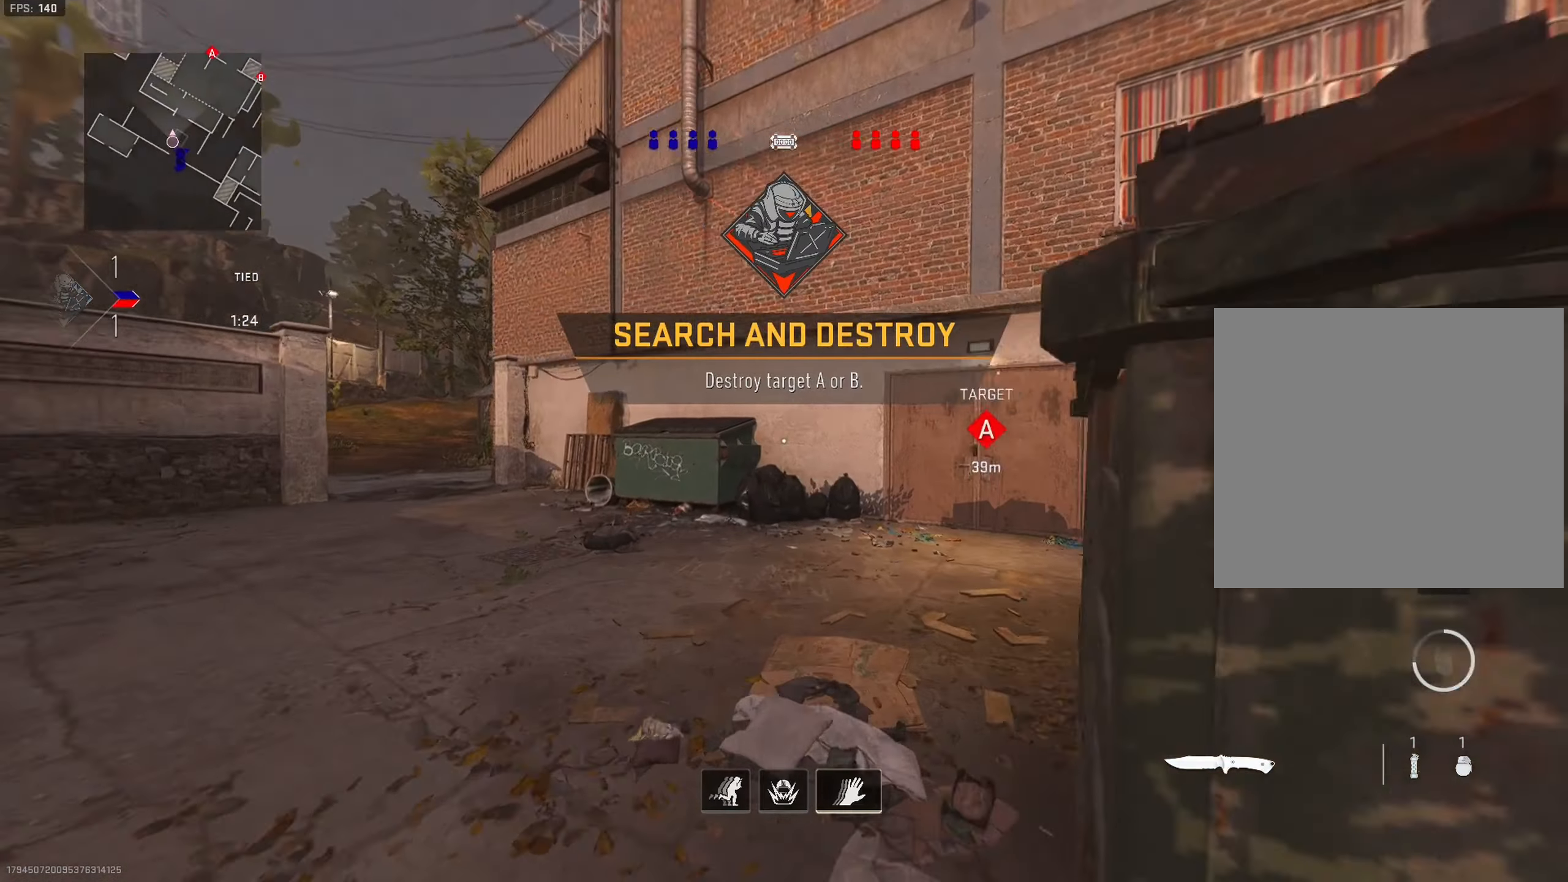
{"buttons": [], "left_stick": "up", "right_stick": "center", "events": [[200, "right_stick", "right"], [467, "right_stick", "center"]]}
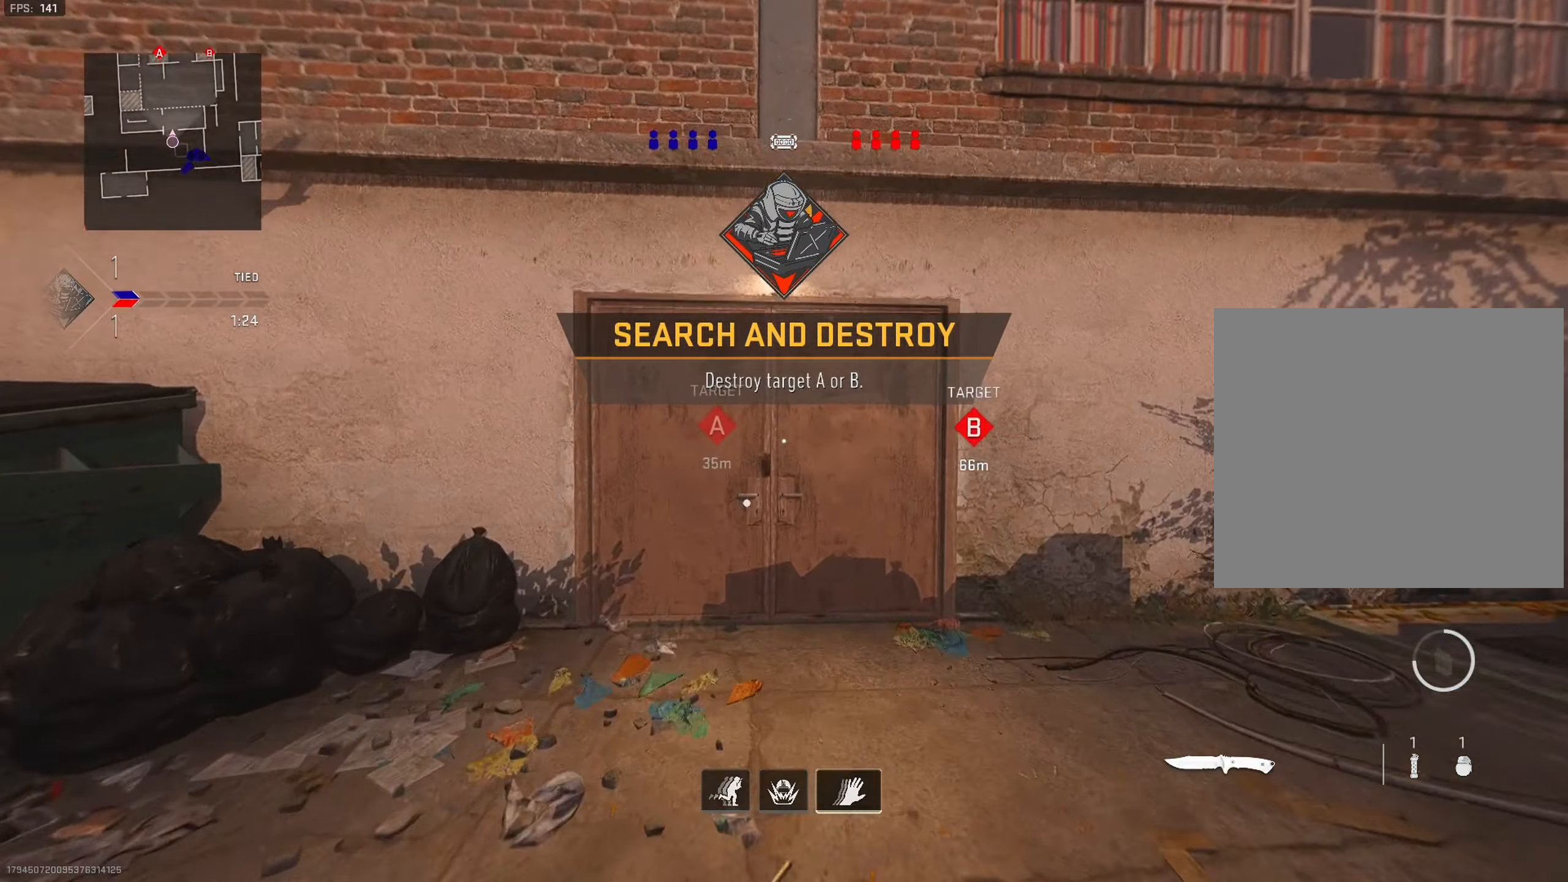
{"buttons": [], "left_stick": "up", "right_stick": "center", "events": []}